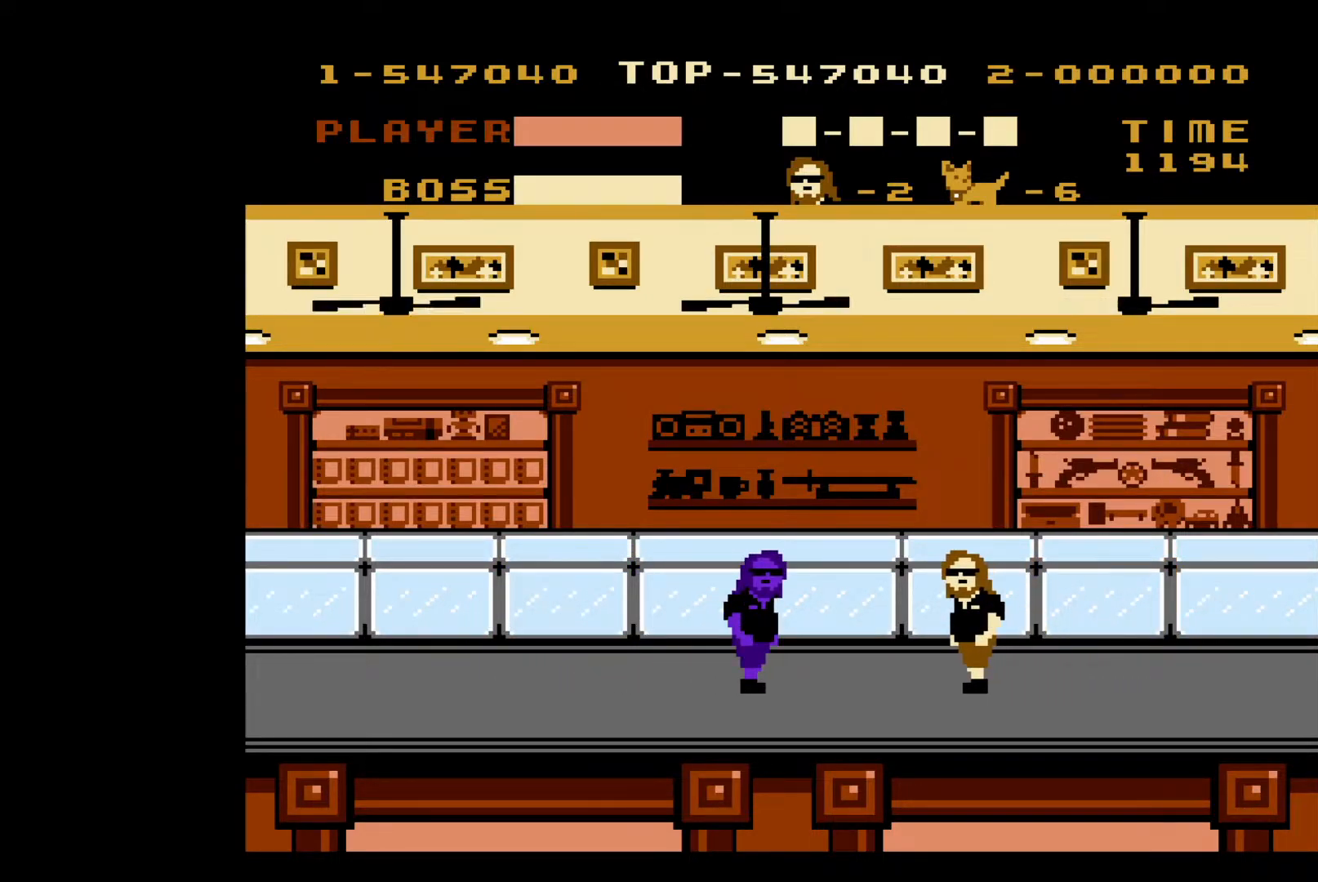
Gameplay with a controller (Nintendo layout); each line is a JSON object with the inputs held at the frame after it. "events" lists button and stick changes between this image and that frame as [ms after this image, input, new state], when the widget could be followed in between. Not read: L3 R3.
{"buttons": [], "events": []}
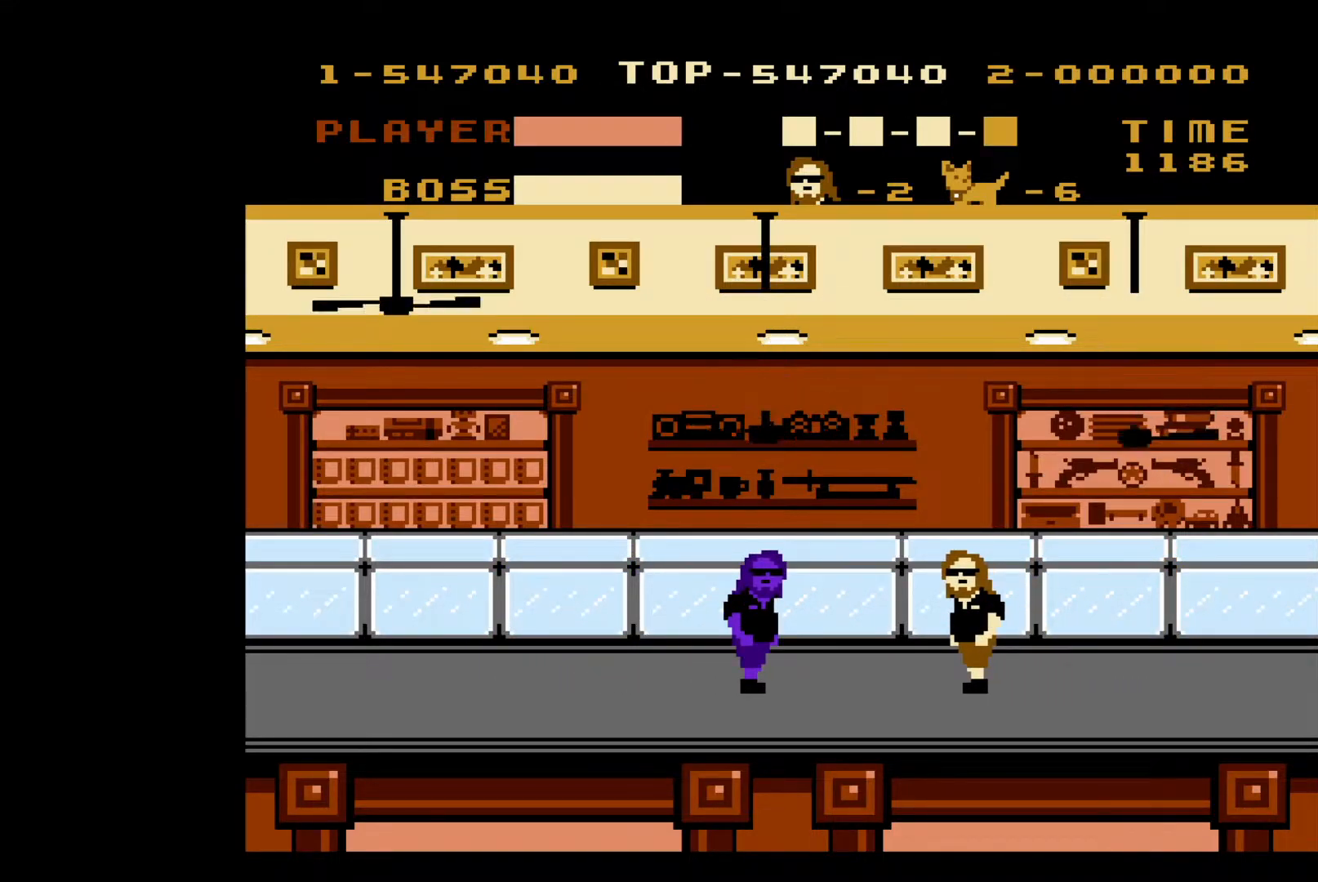
{"buttons": ["DPAD_RIGHT"], "events": [[267, "DPAD_RIGHT", "down"]]}
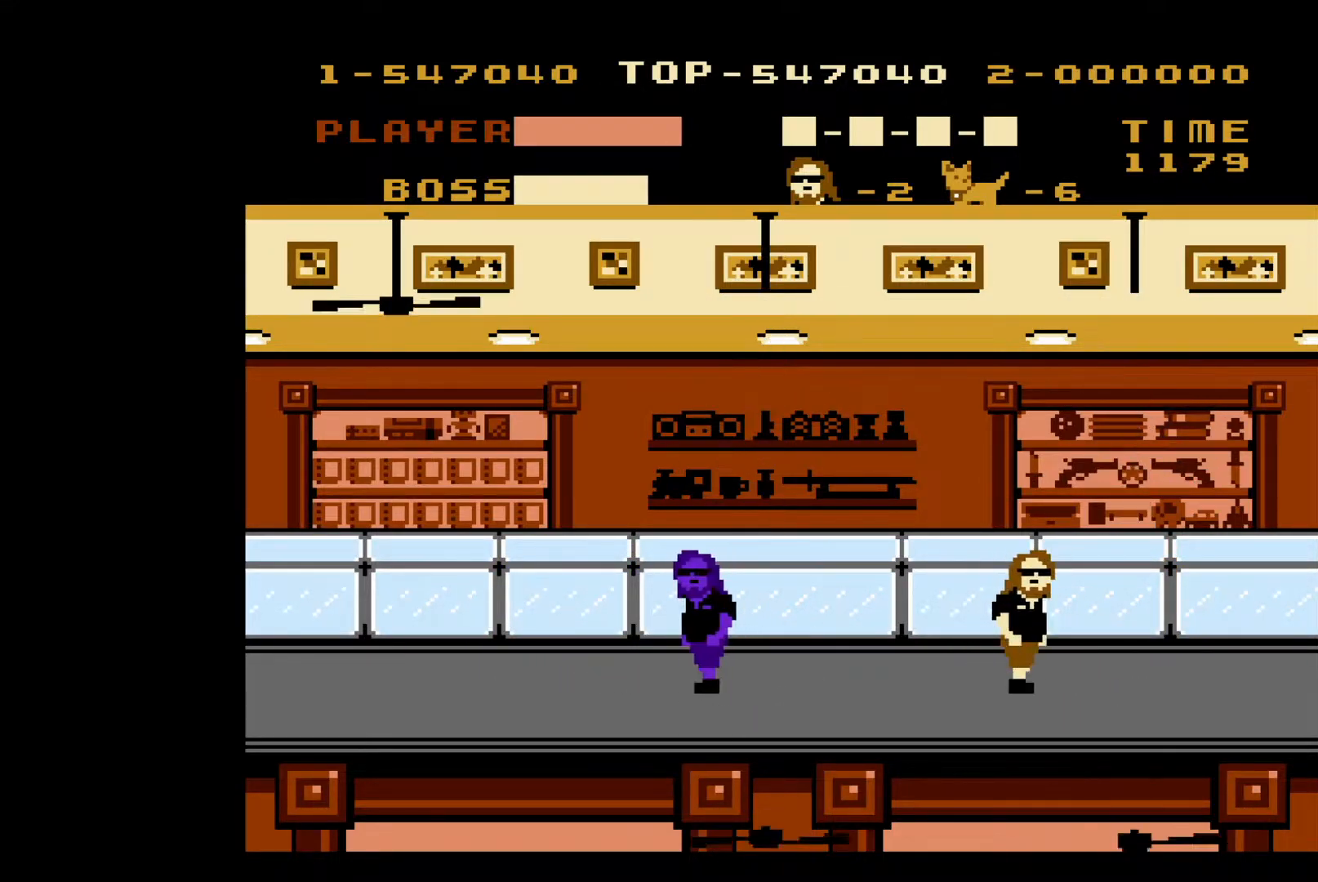
{"buttons": ["DPAD_RIGHT"], "events": []}
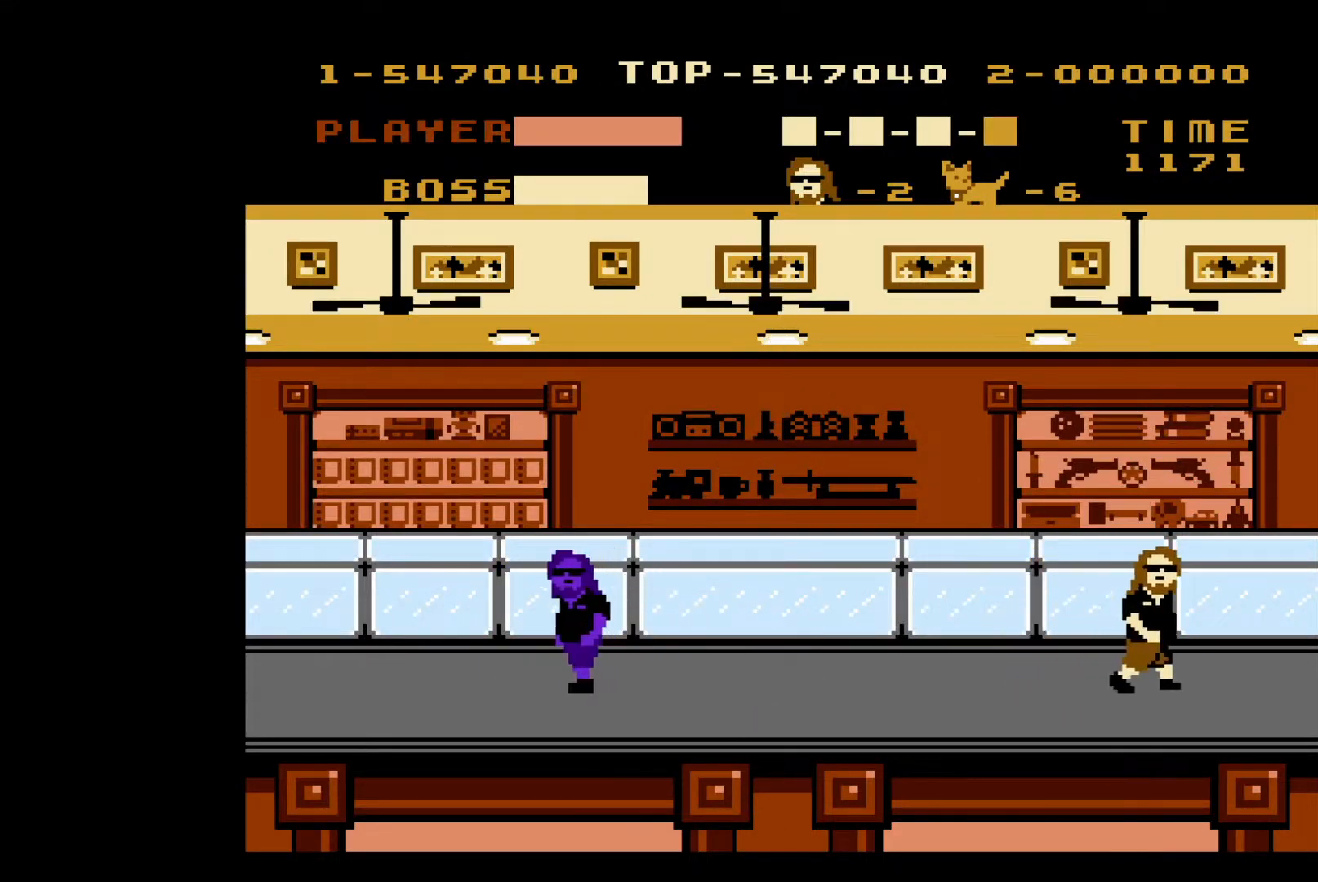
{"buttons": [], "events": [[350, "DPAD_RIGHT", "up"]]}
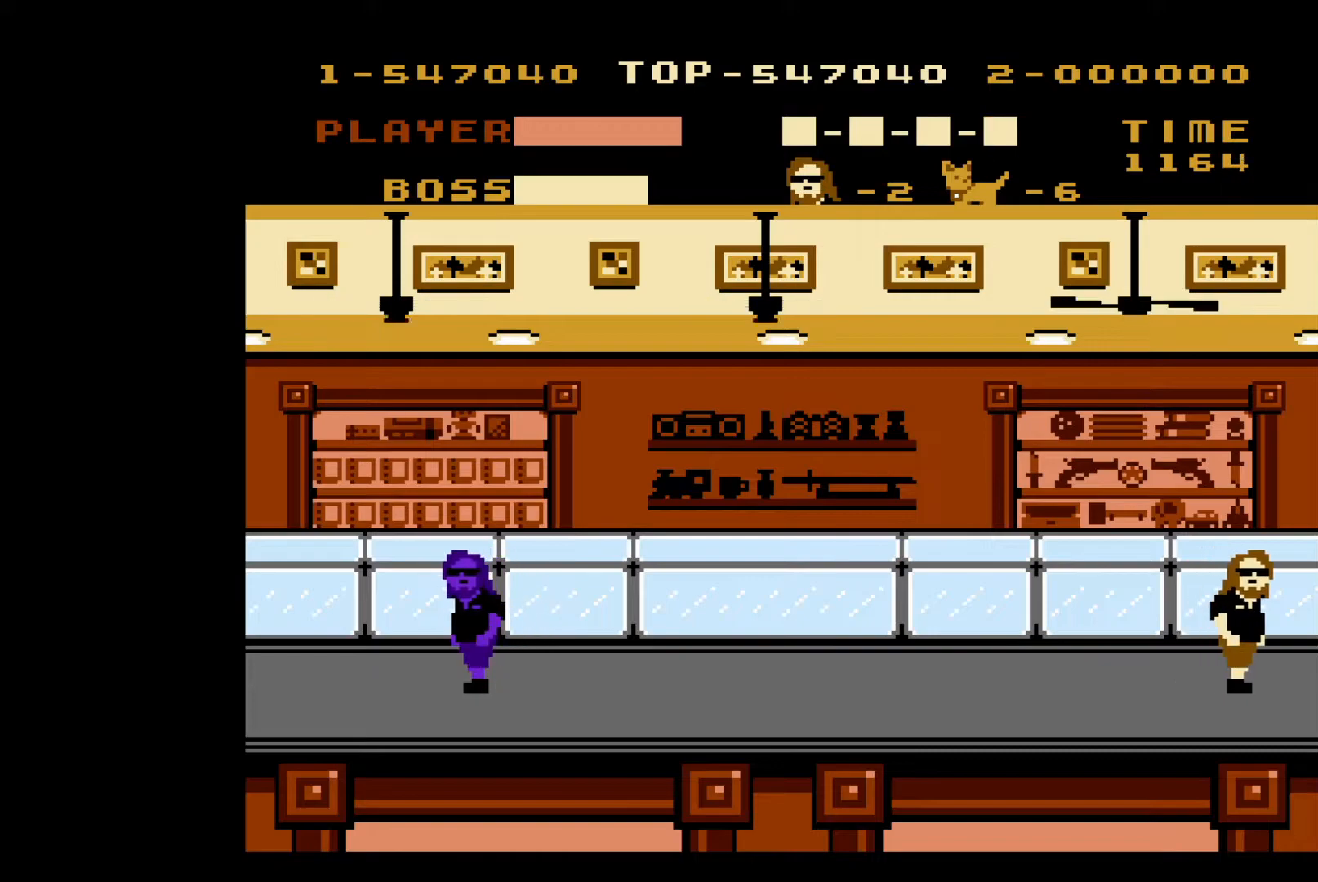
{"buttons": [], "events": []}
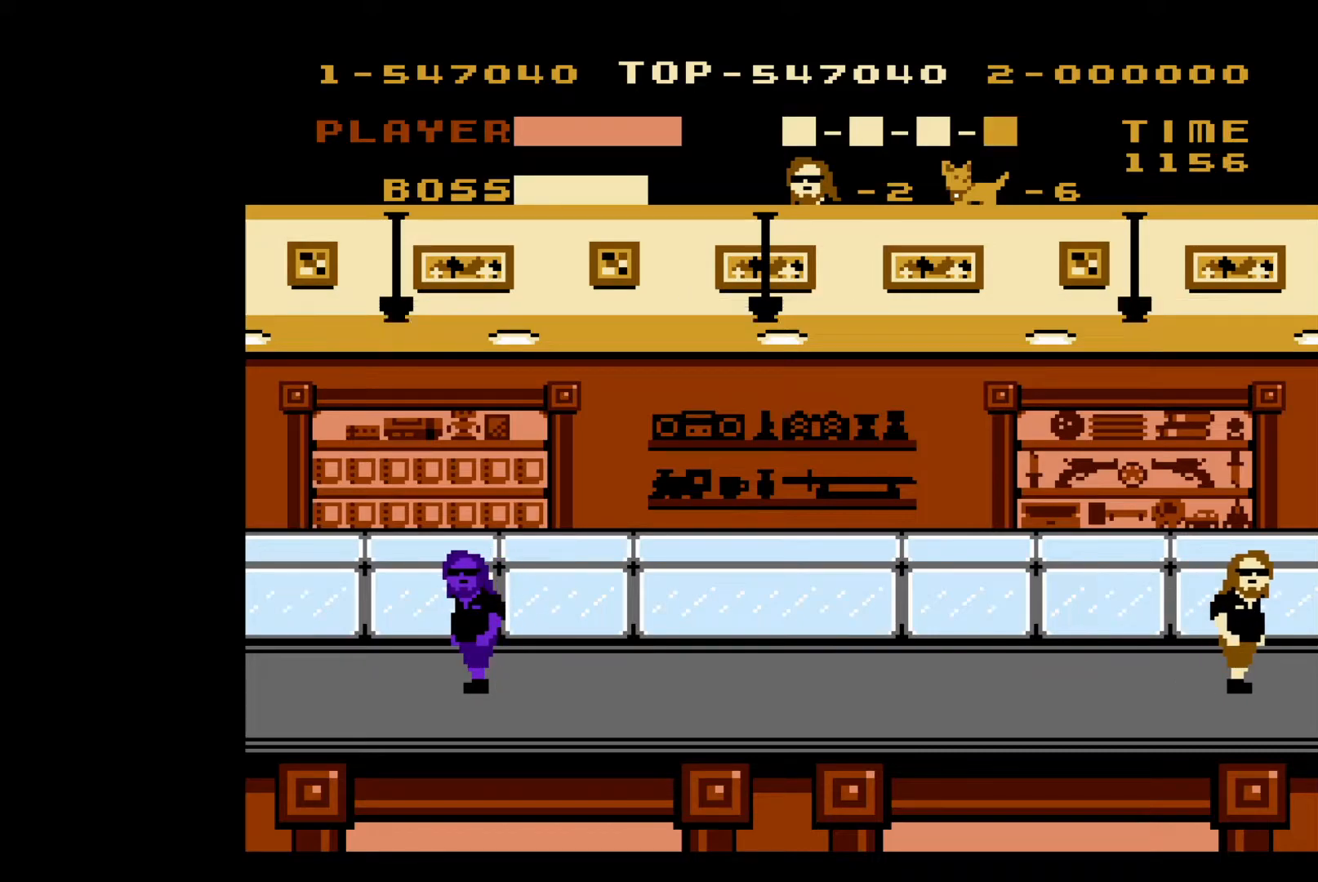
{"buttons": [], "events": []}
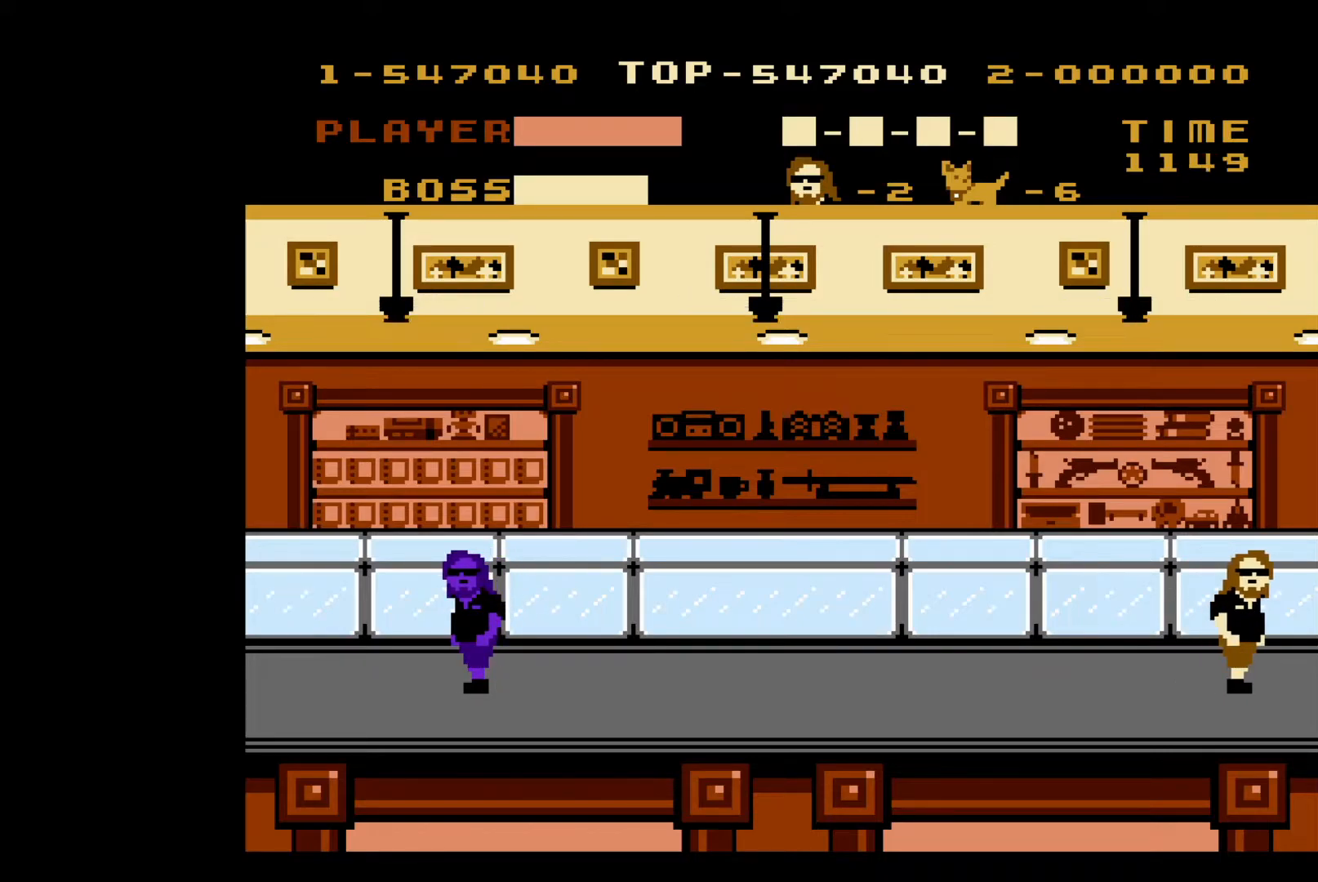
{"buttons": [], "events": []}
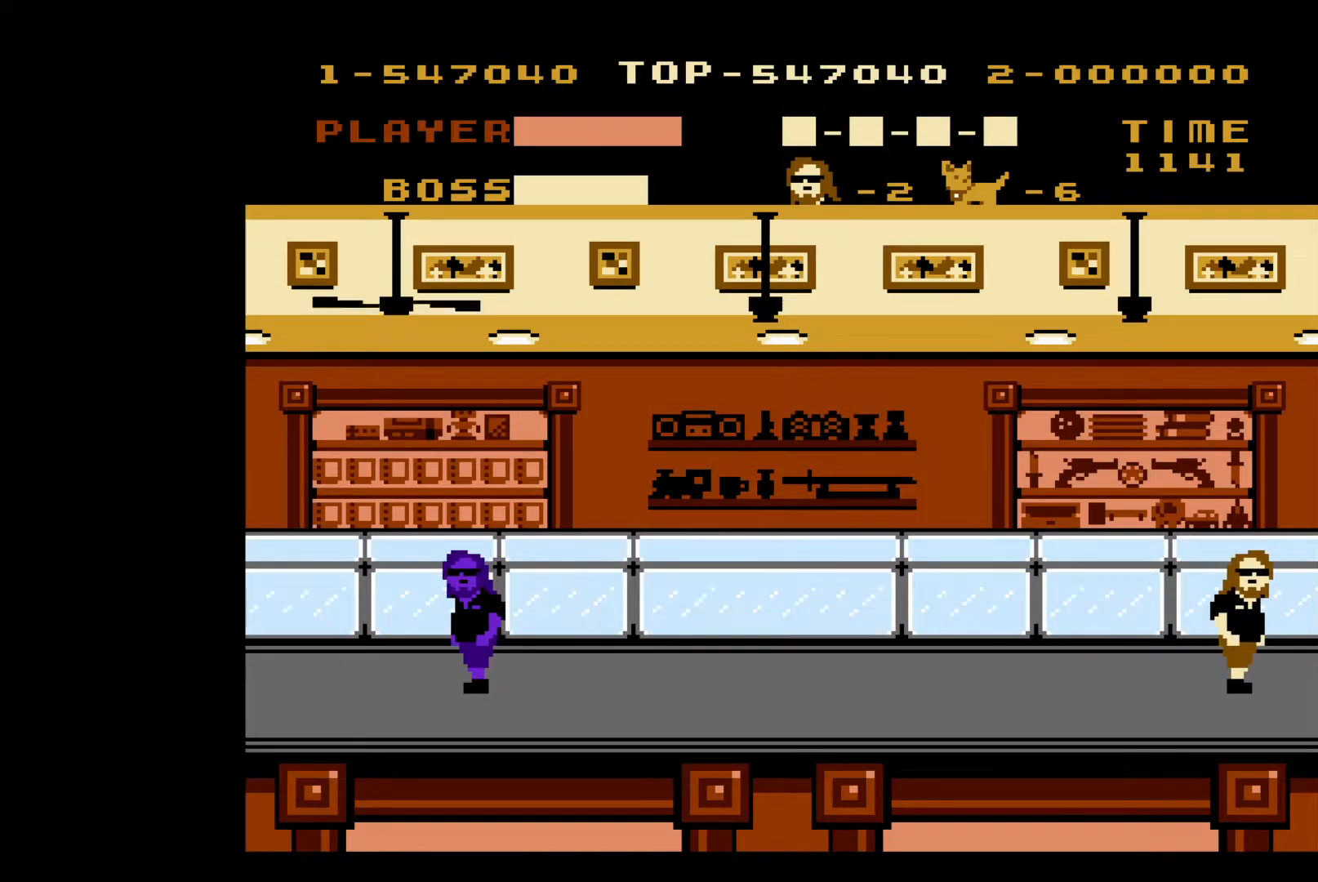
{"buttons": [], "events": []}
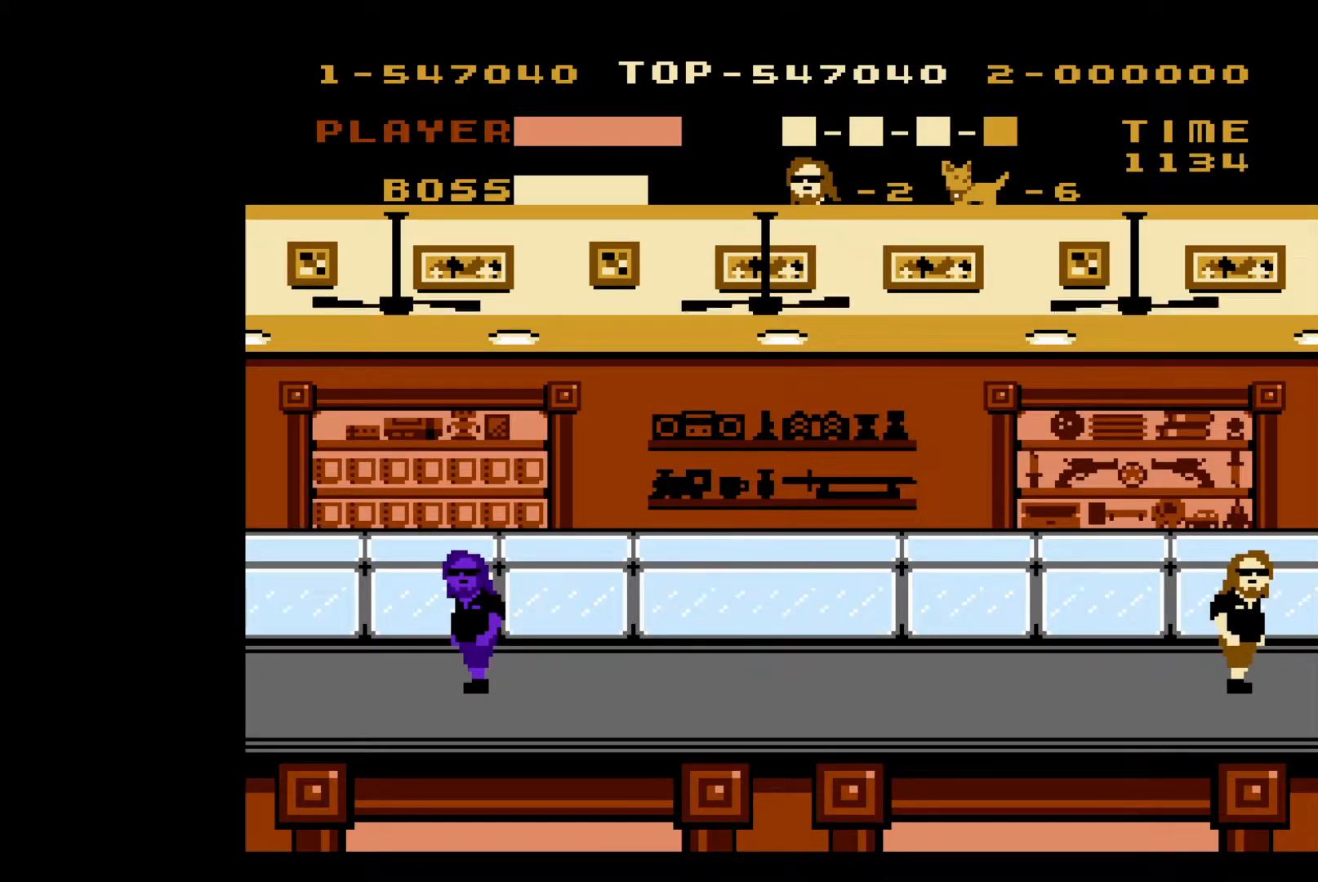
{"buttons": [], "events": []}
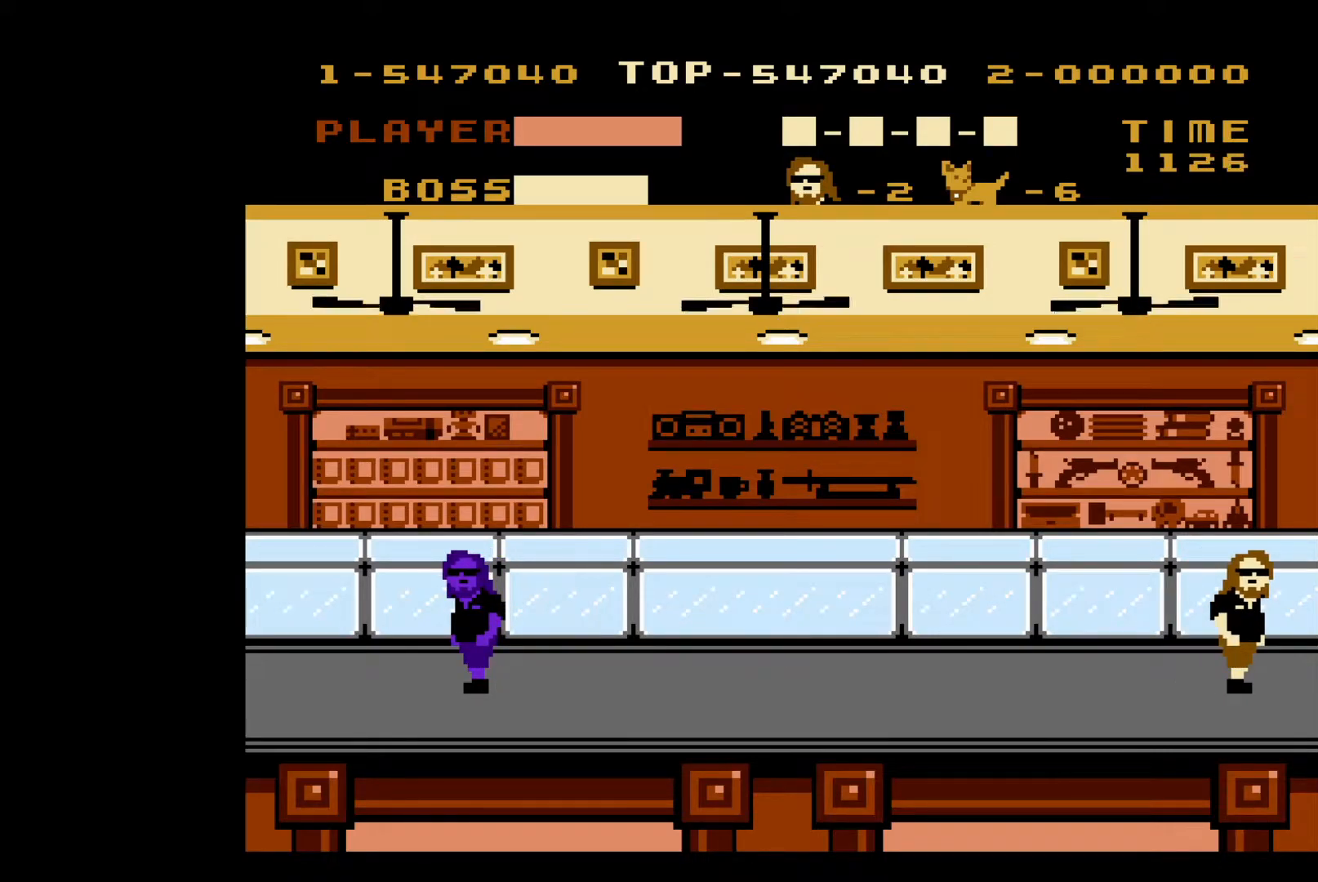
{"buttons": [], "events": []}
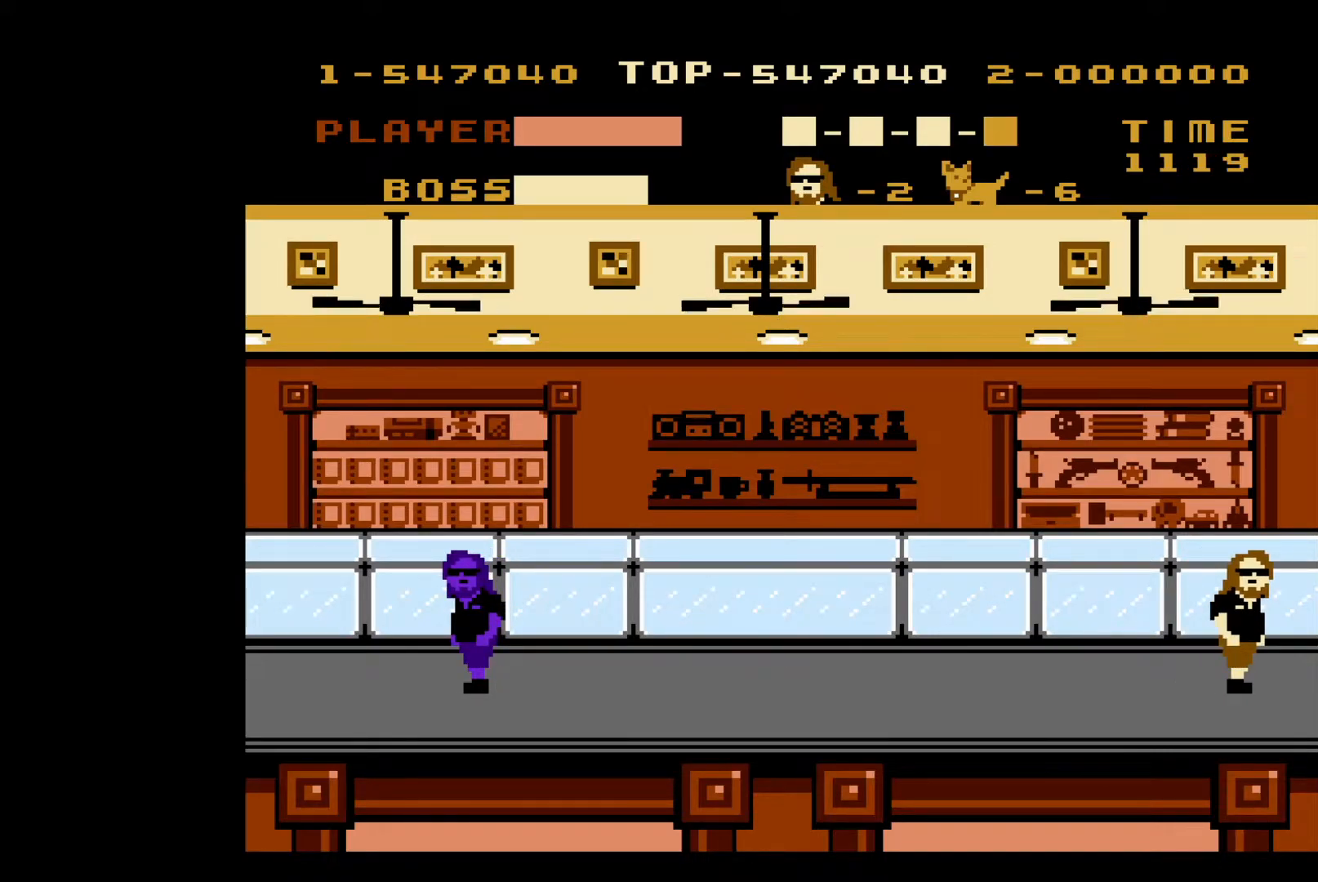
{"buttons": [], "events": []}
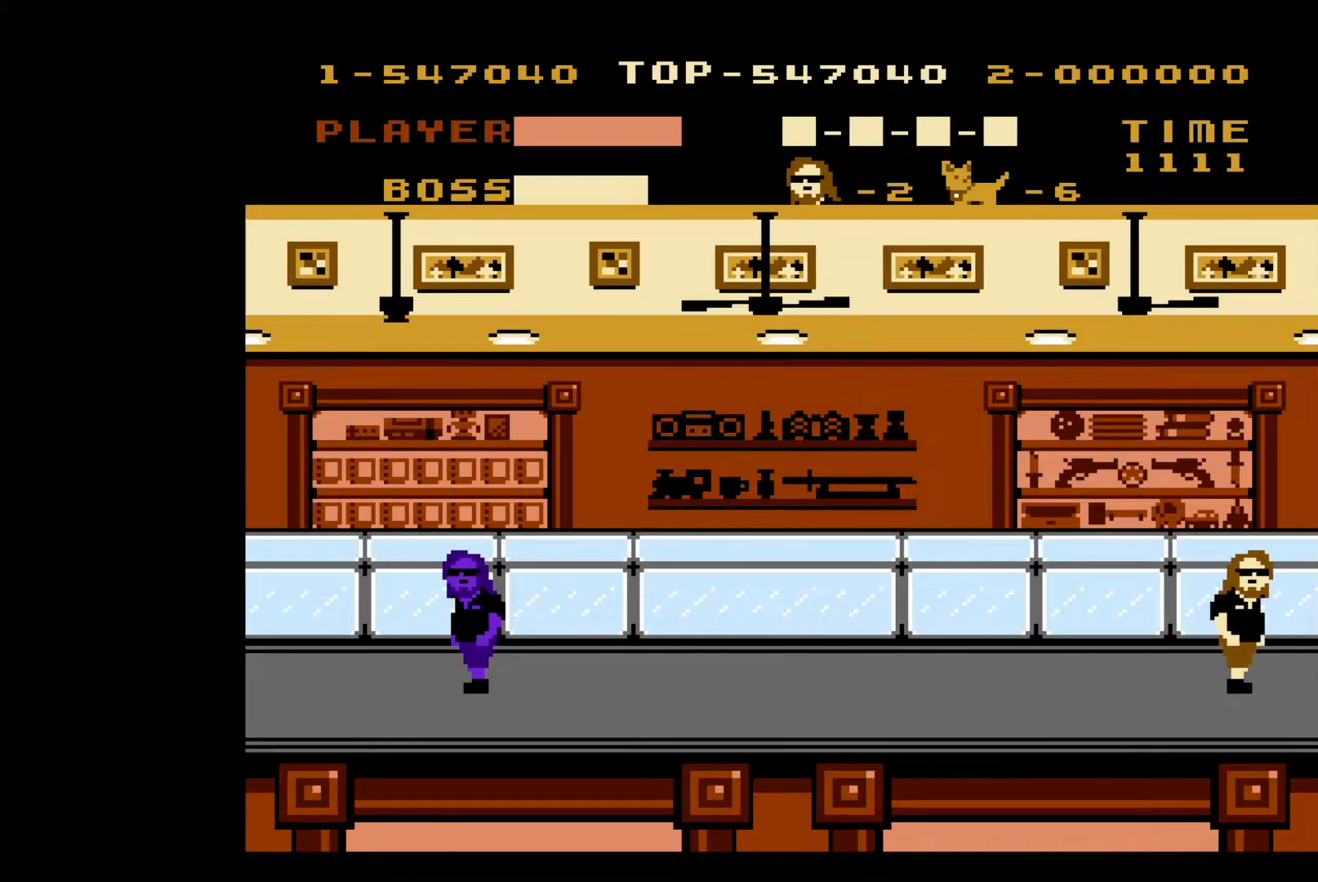
{"buttons": ["DPAD_LEFT"], "events": [[83, "DPAD_LEFT", "down"]]}
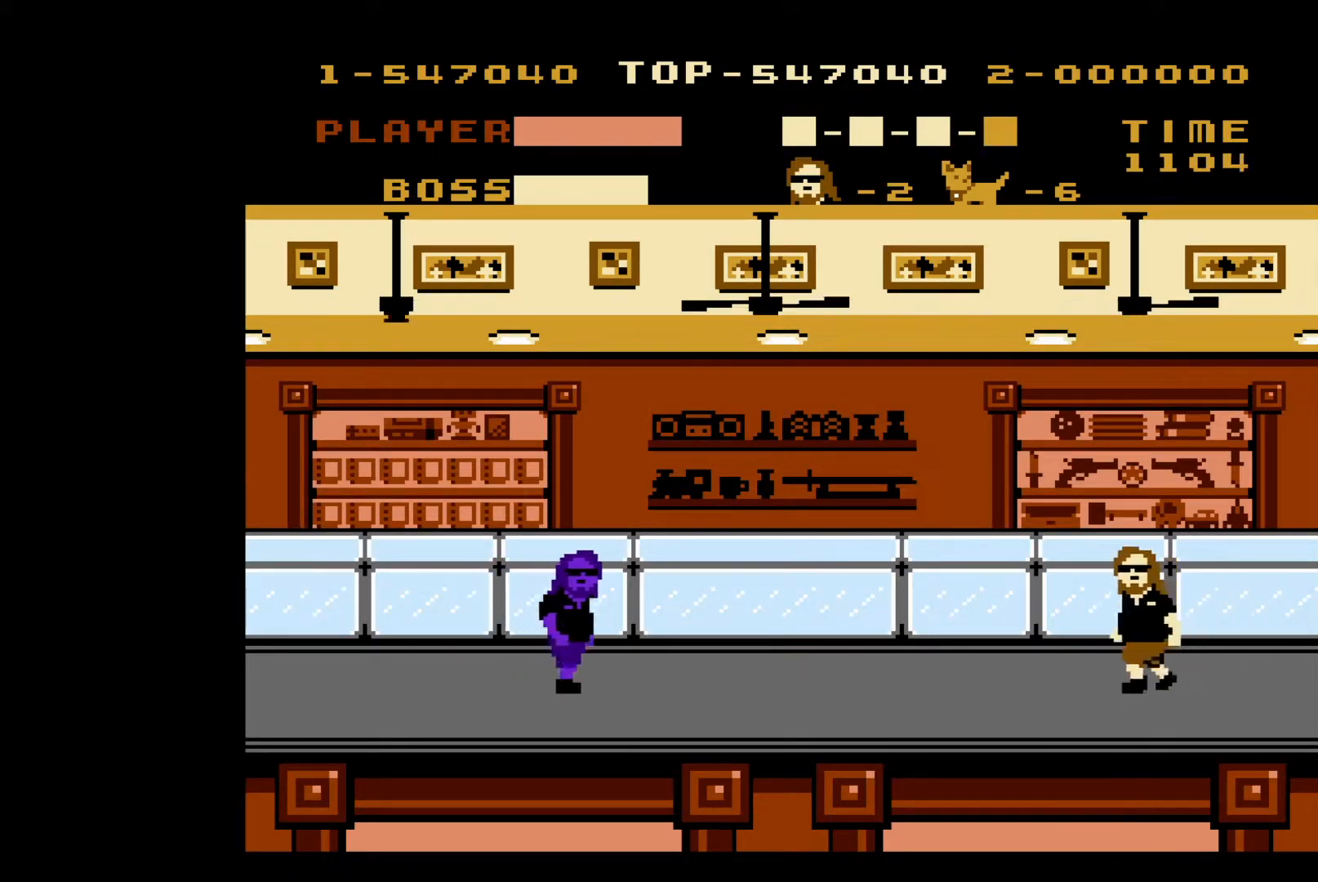
{"buttons": ["DPAD_LEFT"], "events": []}
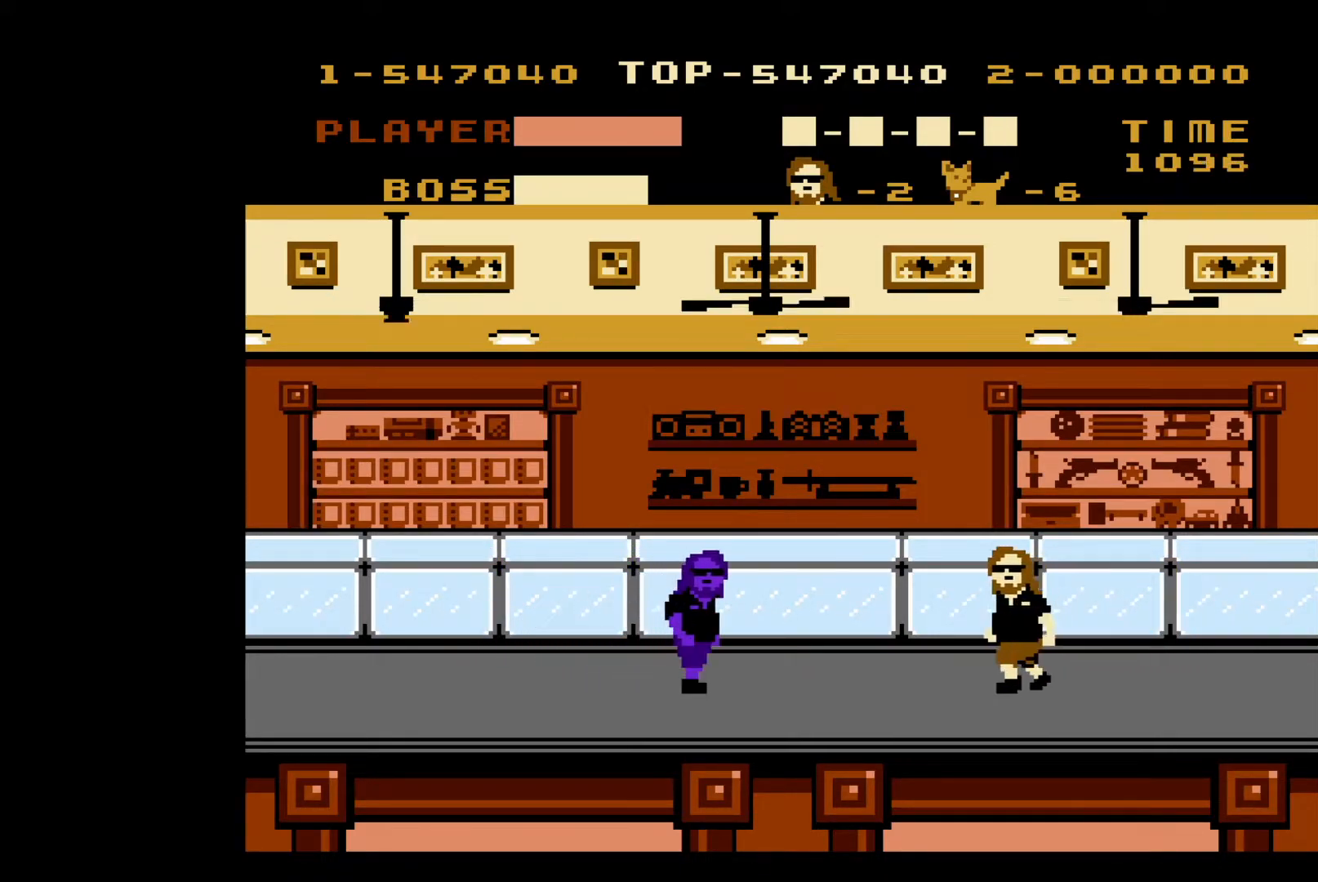
{"buttons": [], "events": [[100, "DPAD_LEFT", "up"]]}
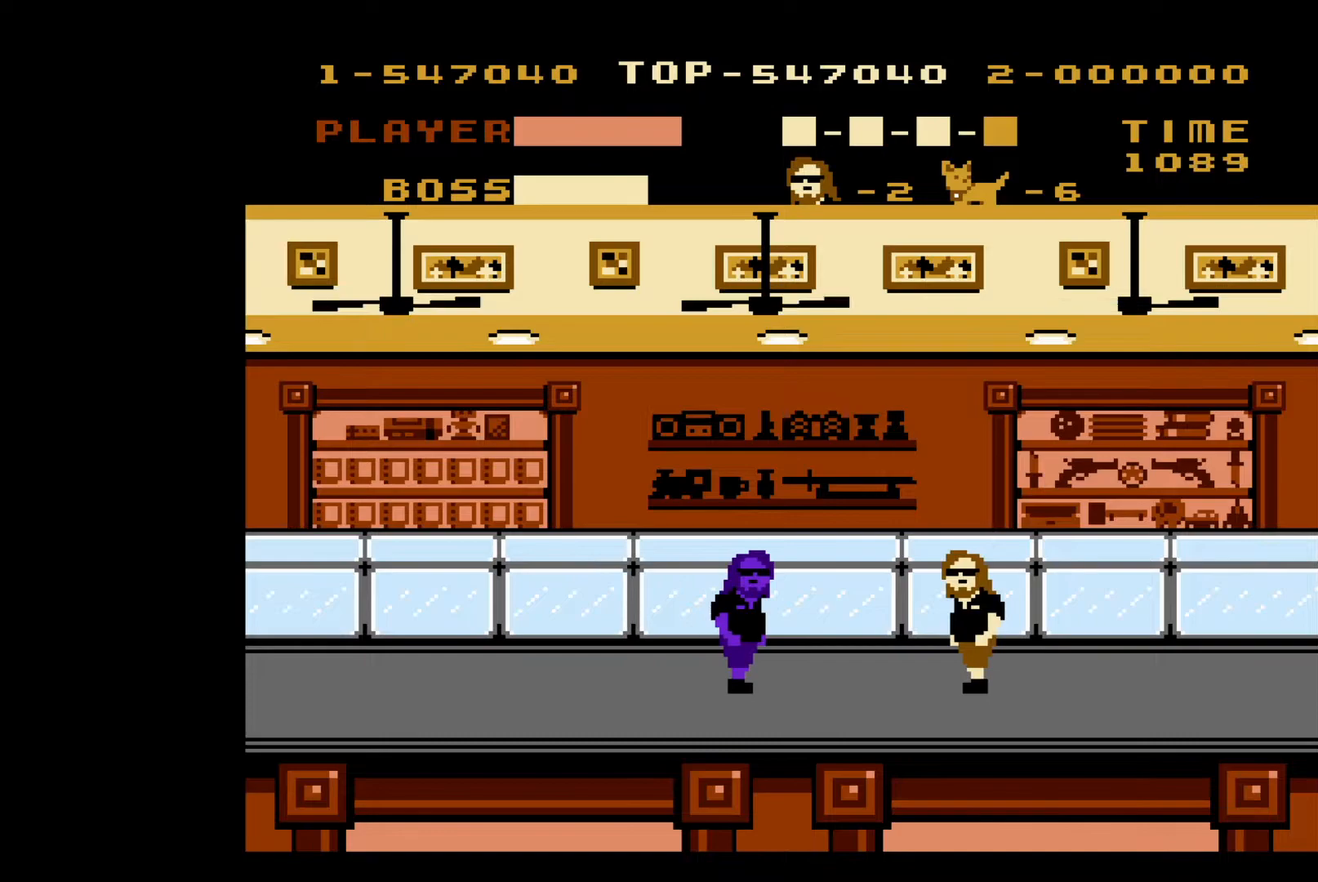
{"buttons": [], "events": []}
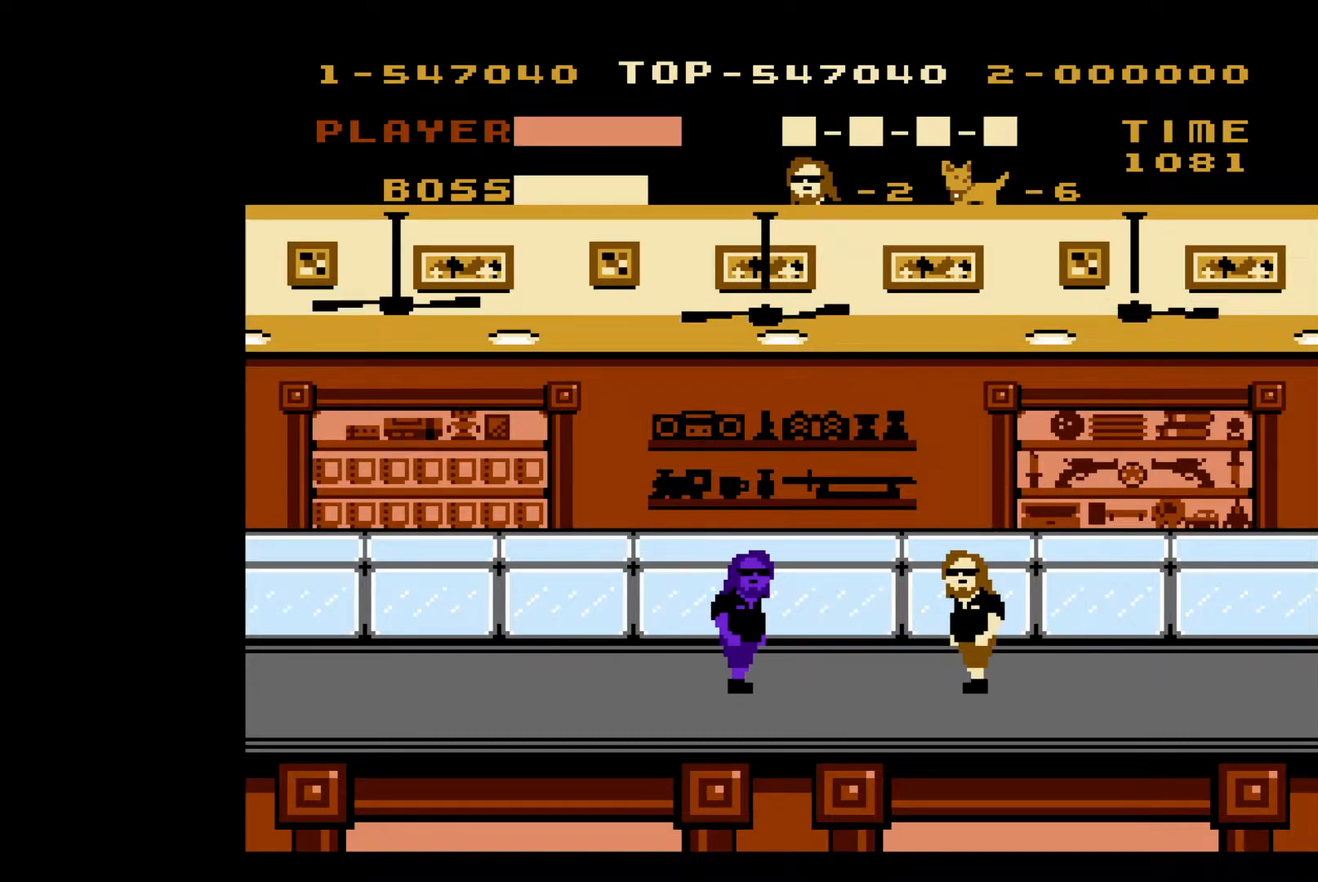
{"buttons": [], "events": []}
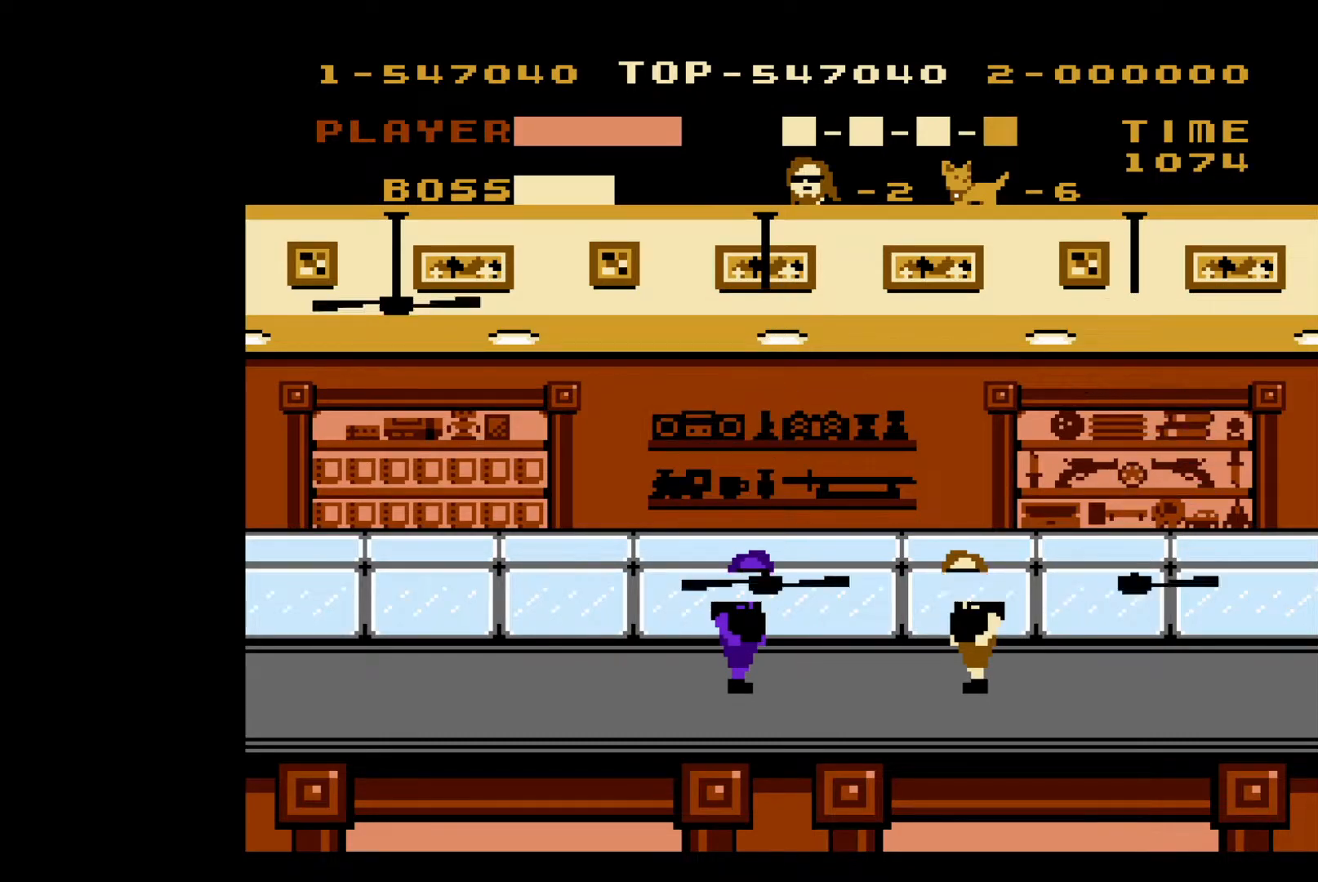
{"buttons": ["DPAD_RIGHT"], "events": [[100, "DPAD_RIGHT", "down"]]}
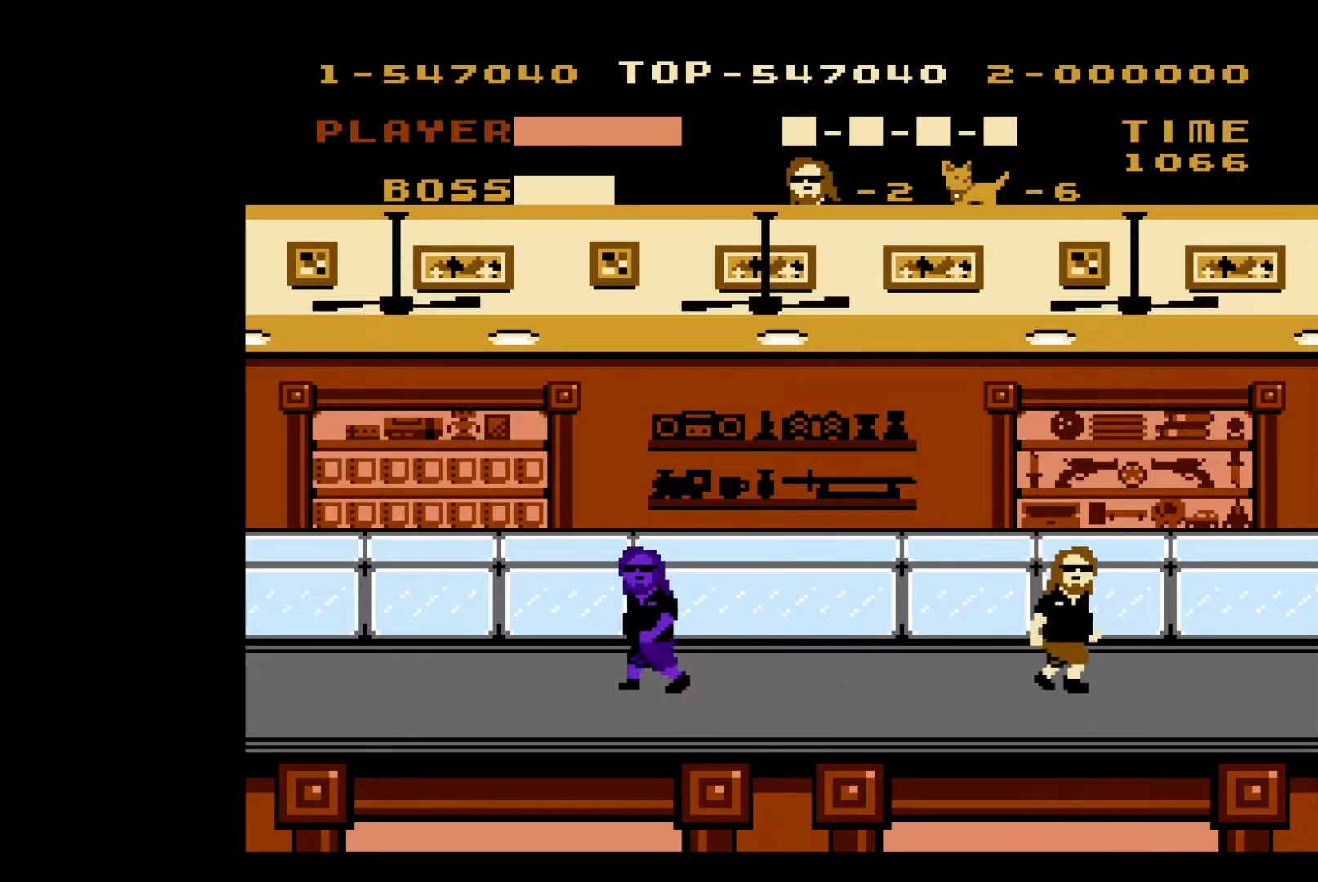
{"buttons": [], "events": [[417, "DPAD_RIGHT", "up"]]}
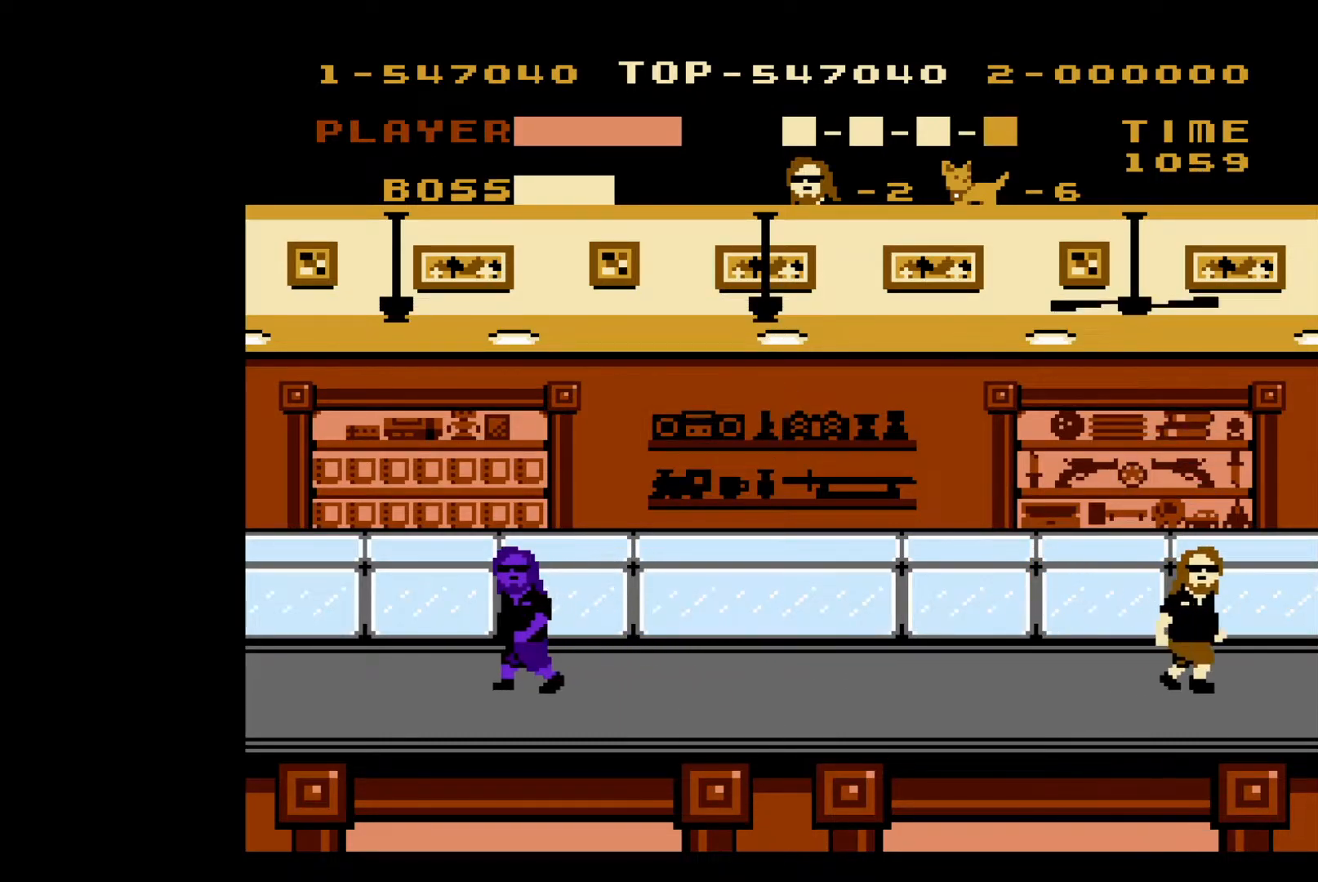
{"buttons": [], "events": []}
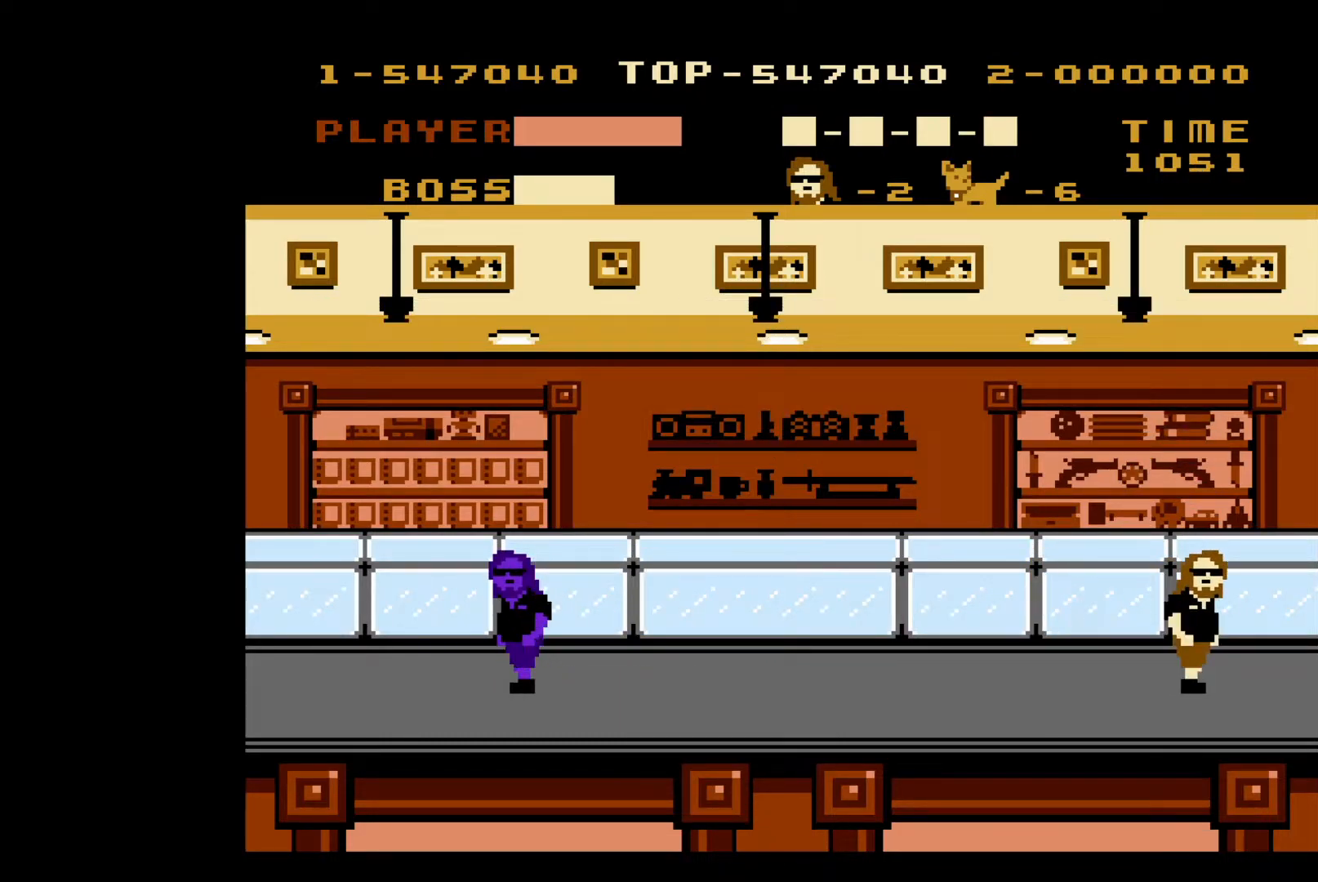
{"buttons": [], "events": [[67, "DPAD_RIGHT", "down"], [150, "DPAD_RIGHT", "up"]]}
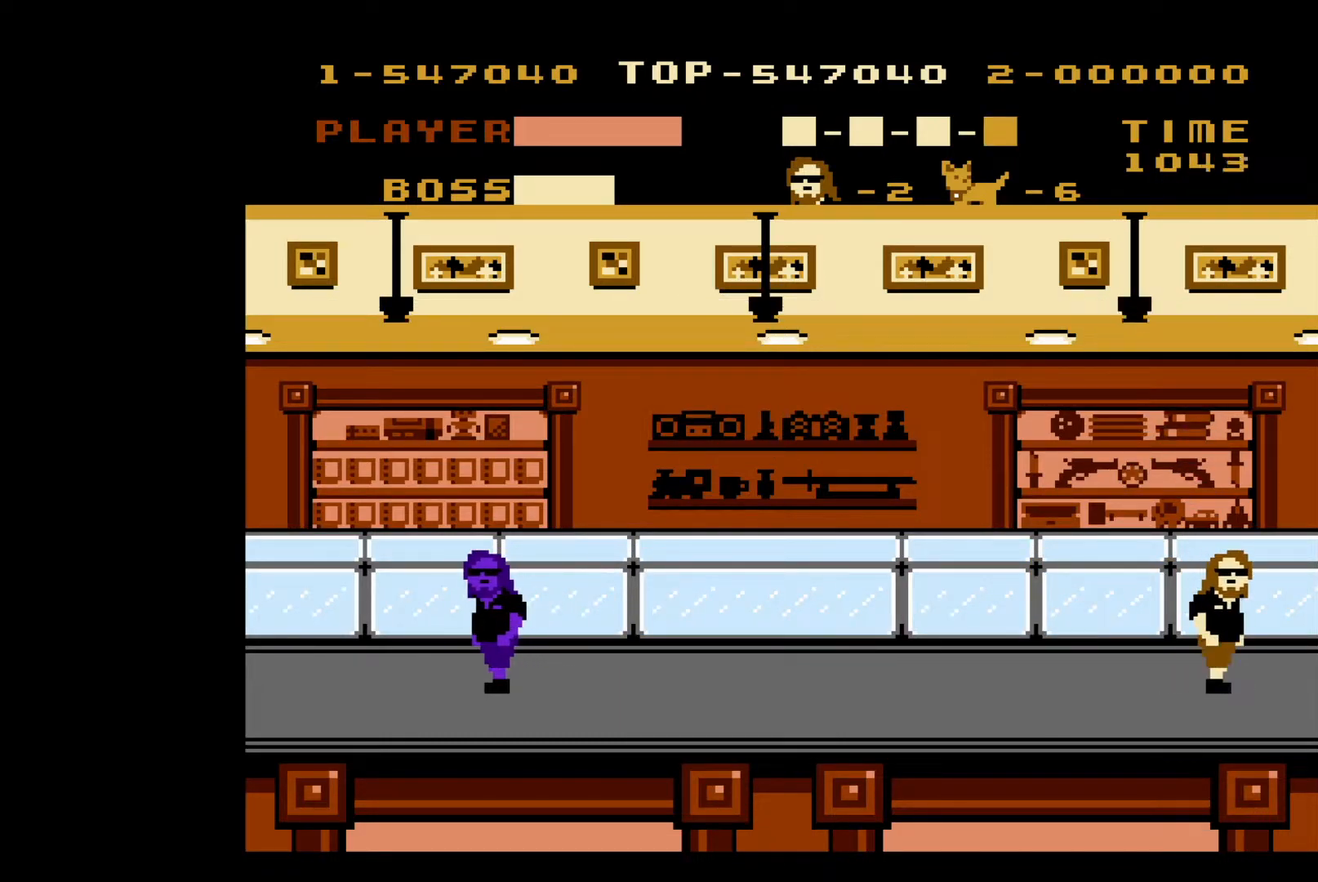
{"buttons": [], "events": []}
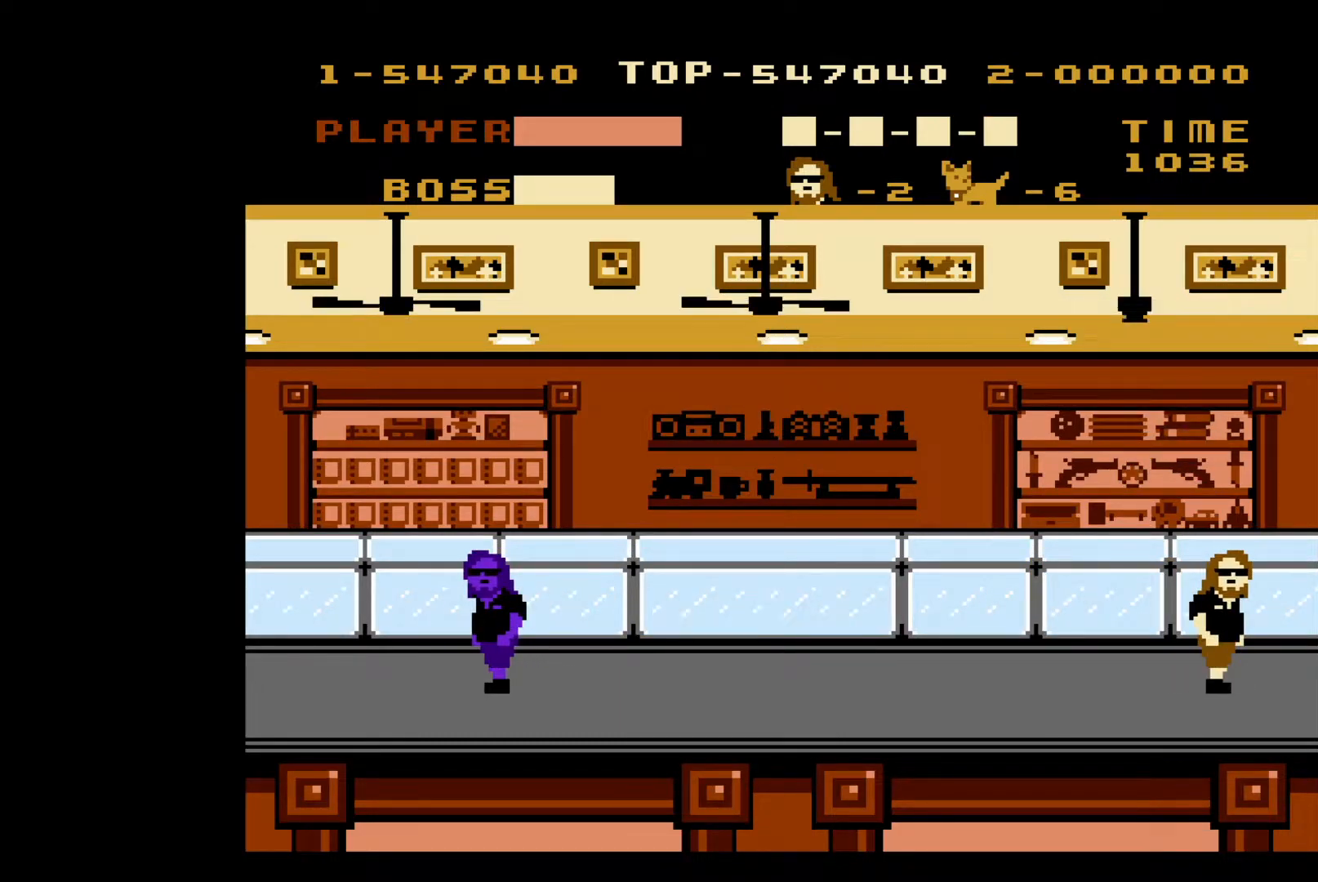
{"buttons": [], "events": []}
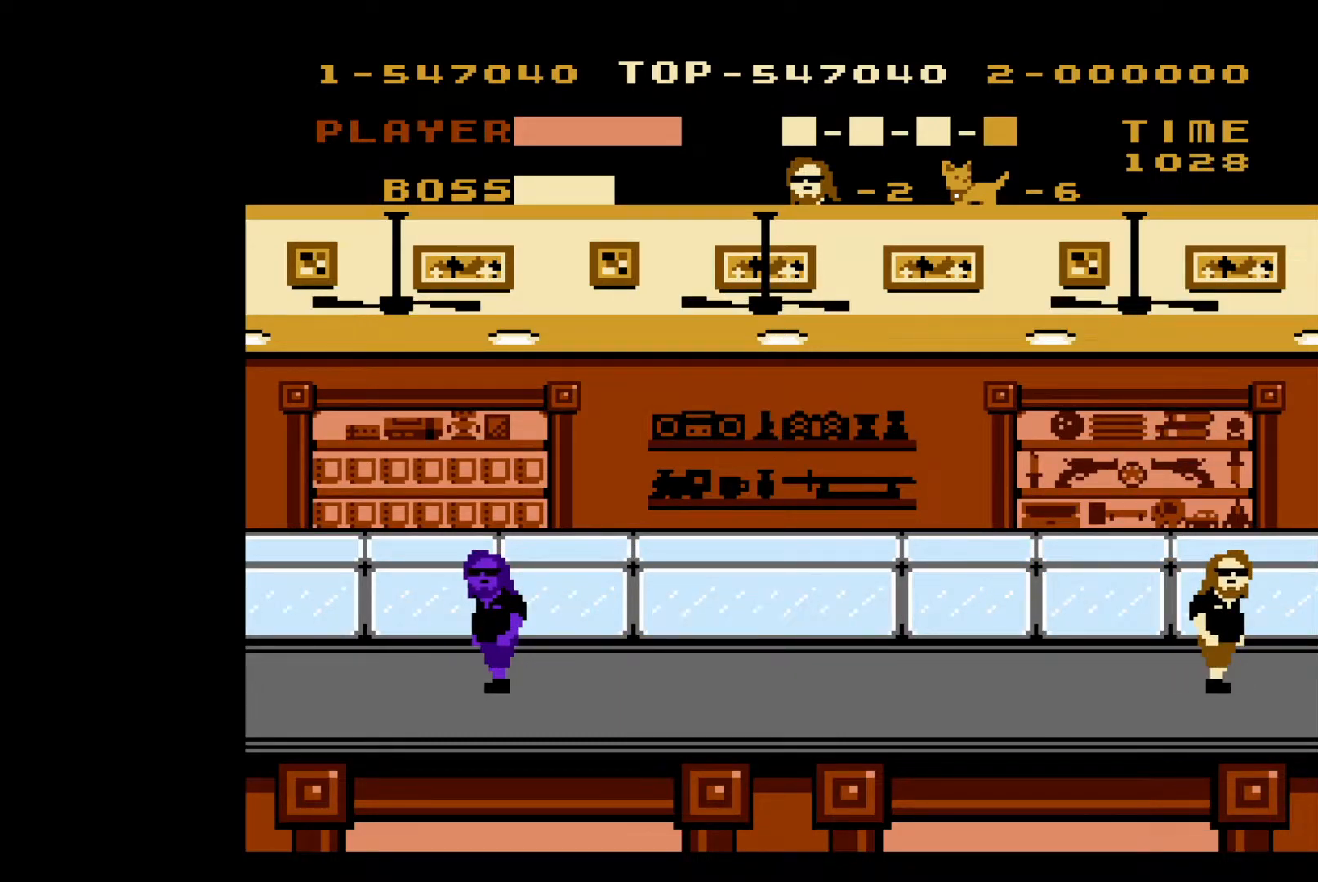
{"buttons": [], "events": []}
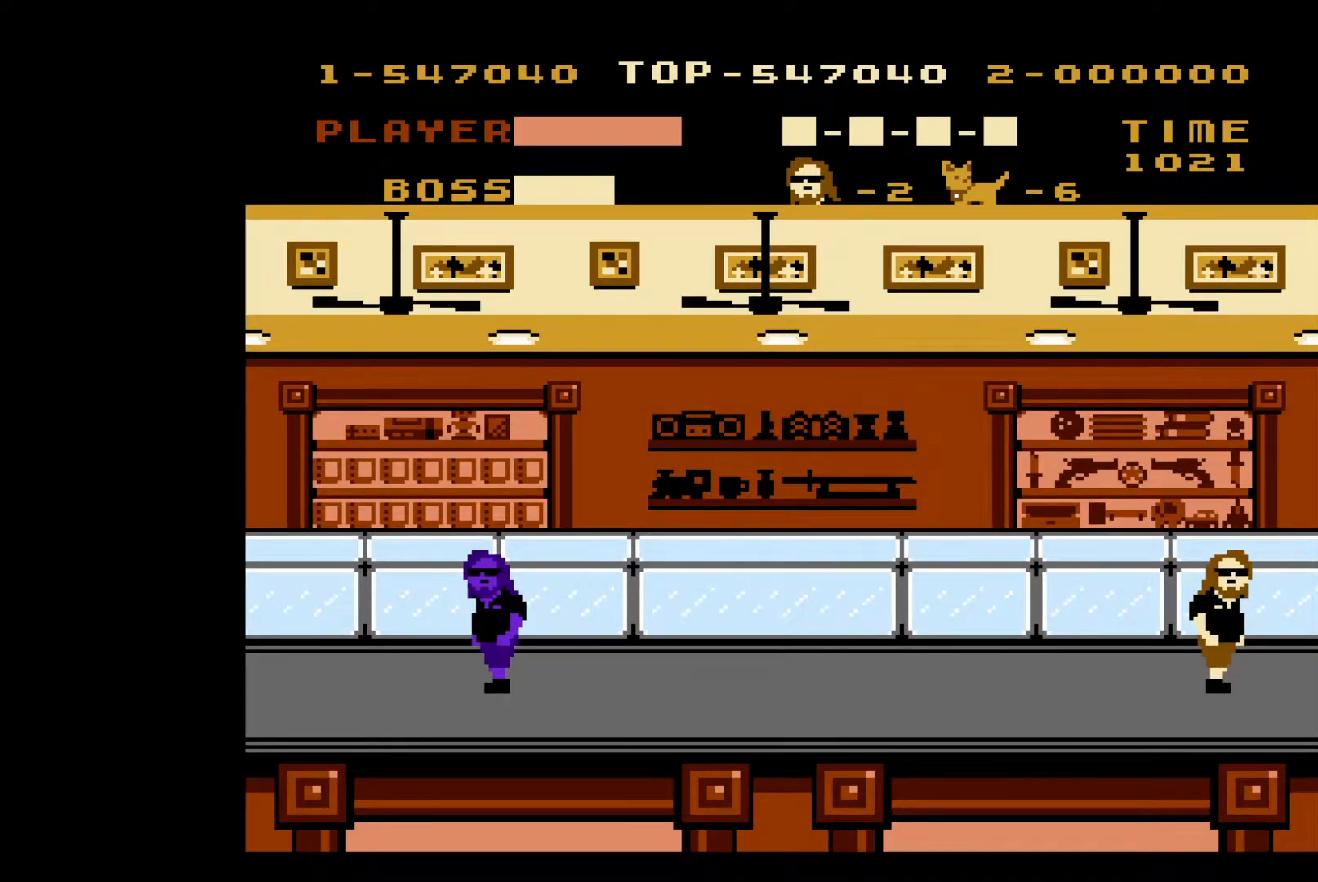
{"buttons": [], "events": []}
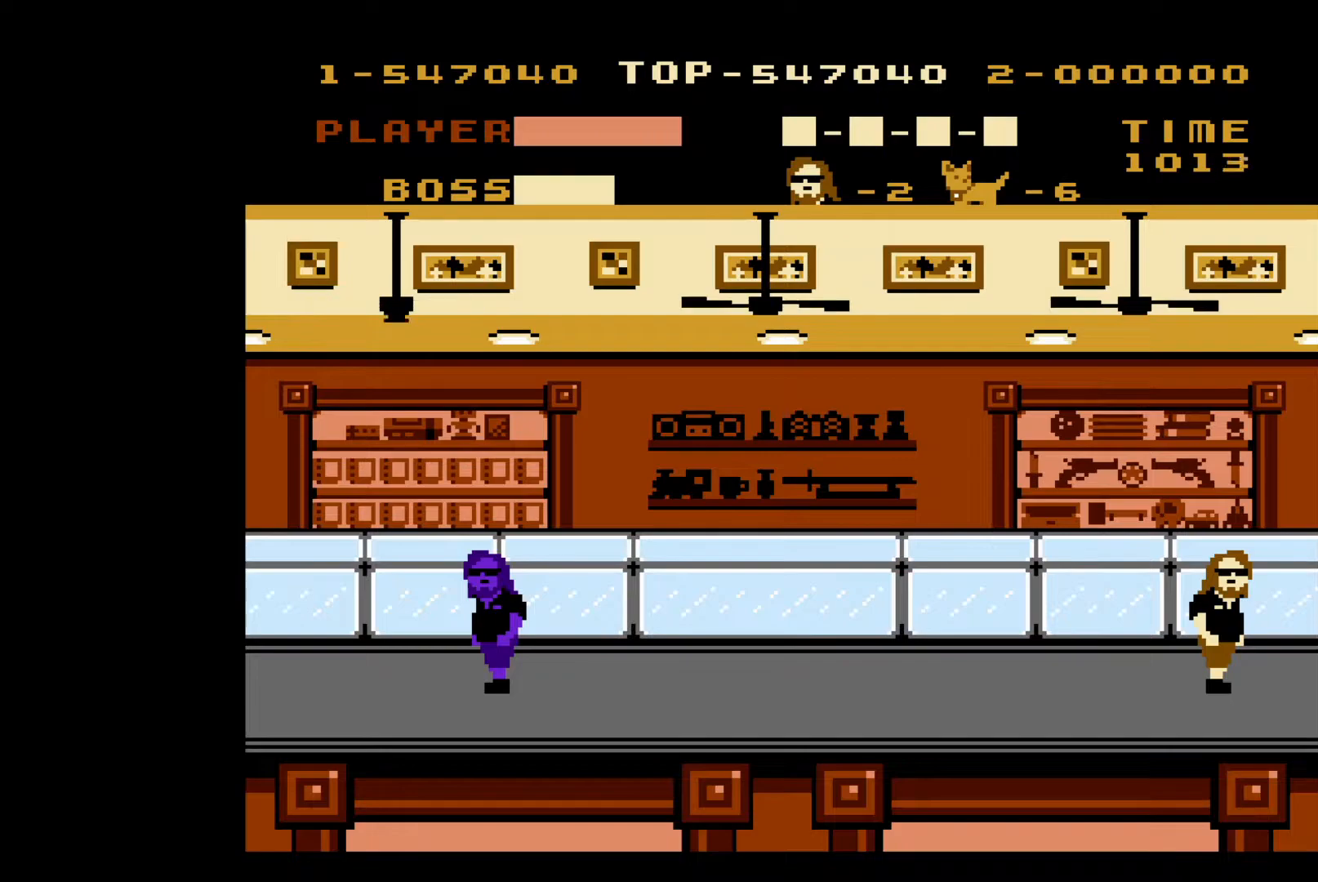
{"buttons": [], "events": []}
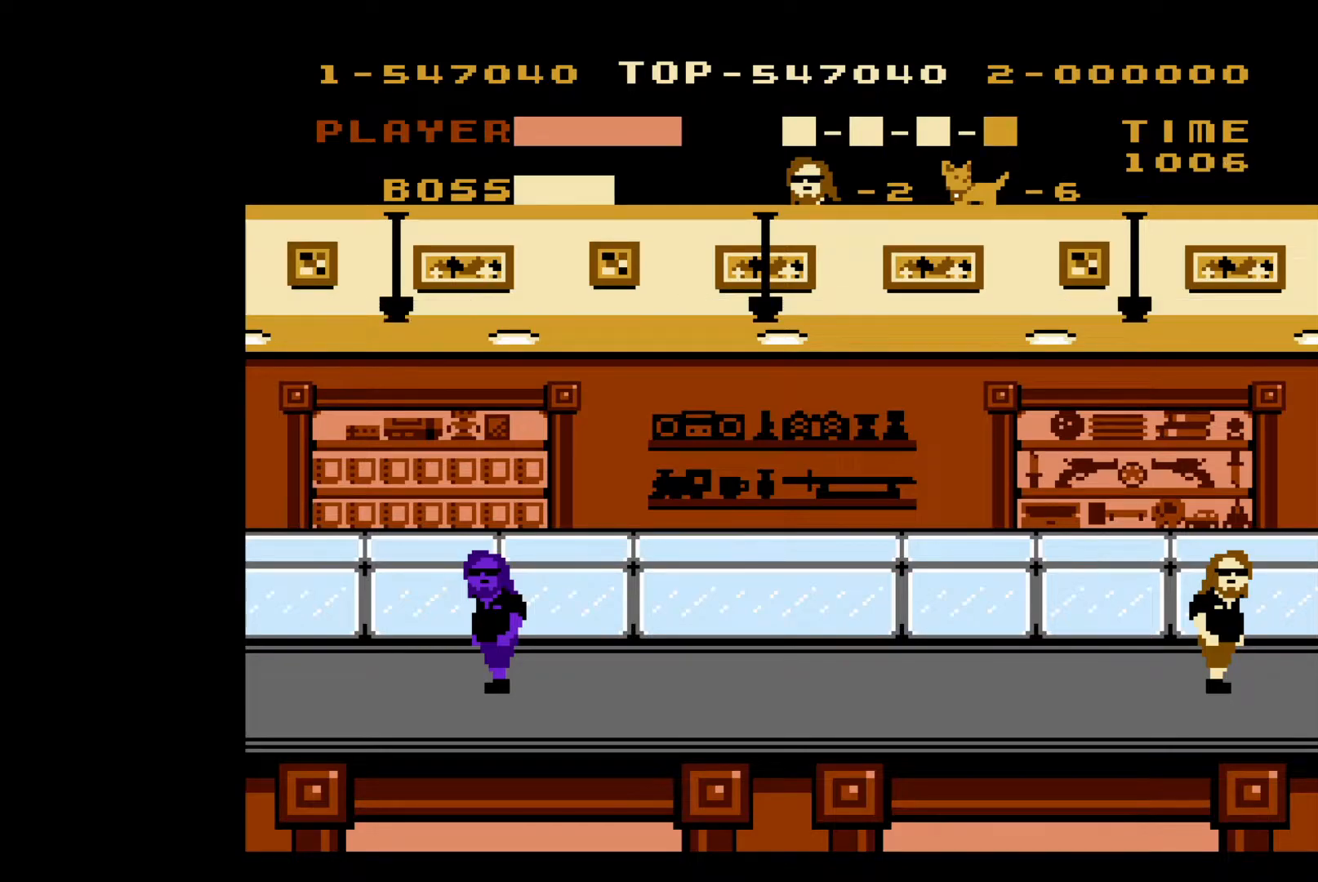
{"buttons": ["DPAD_LEFT"], "events": [[383, "DPAD_LEFT", "down"]]}
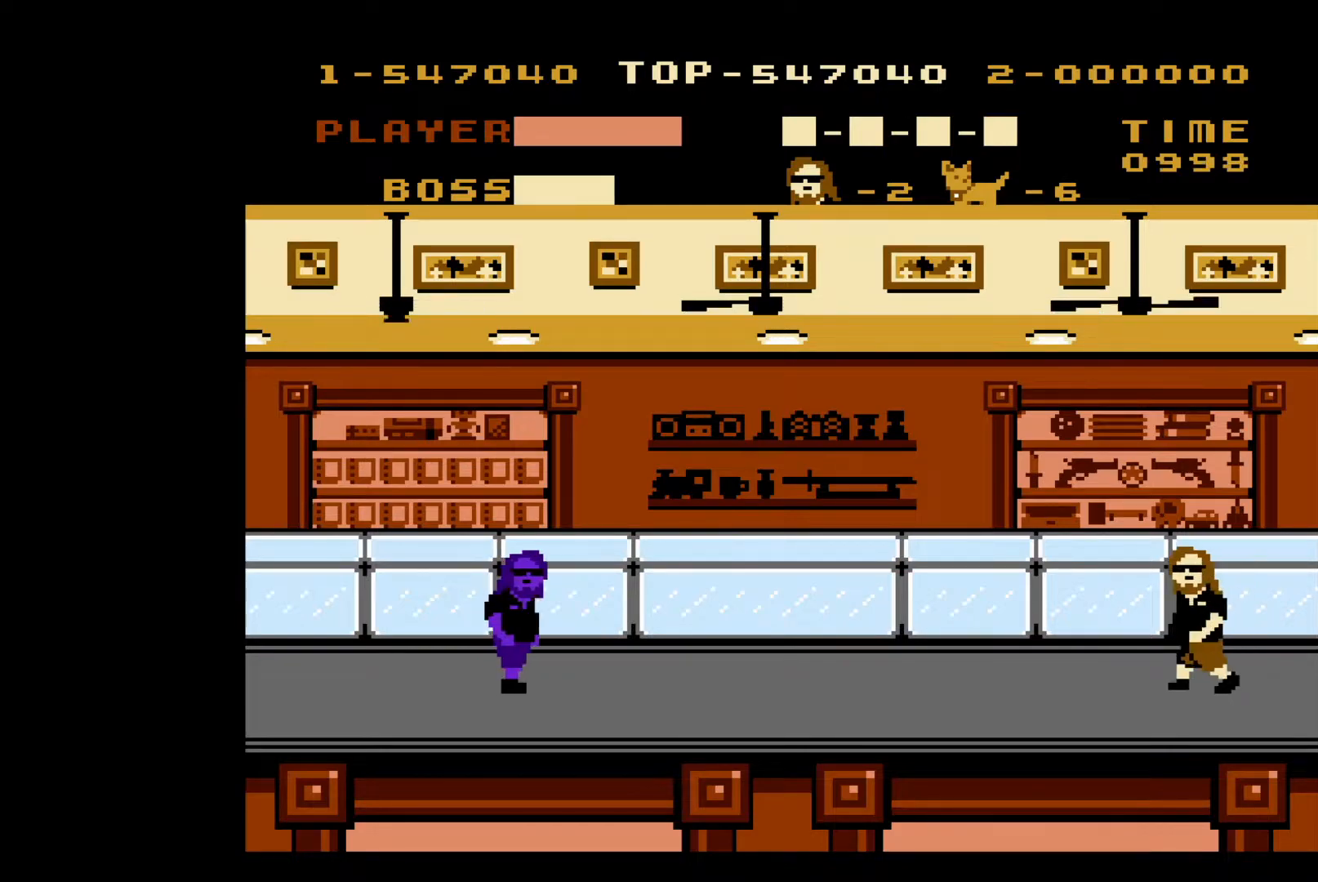
{"buttons": ["DPAD_LEFT"], "events": []}
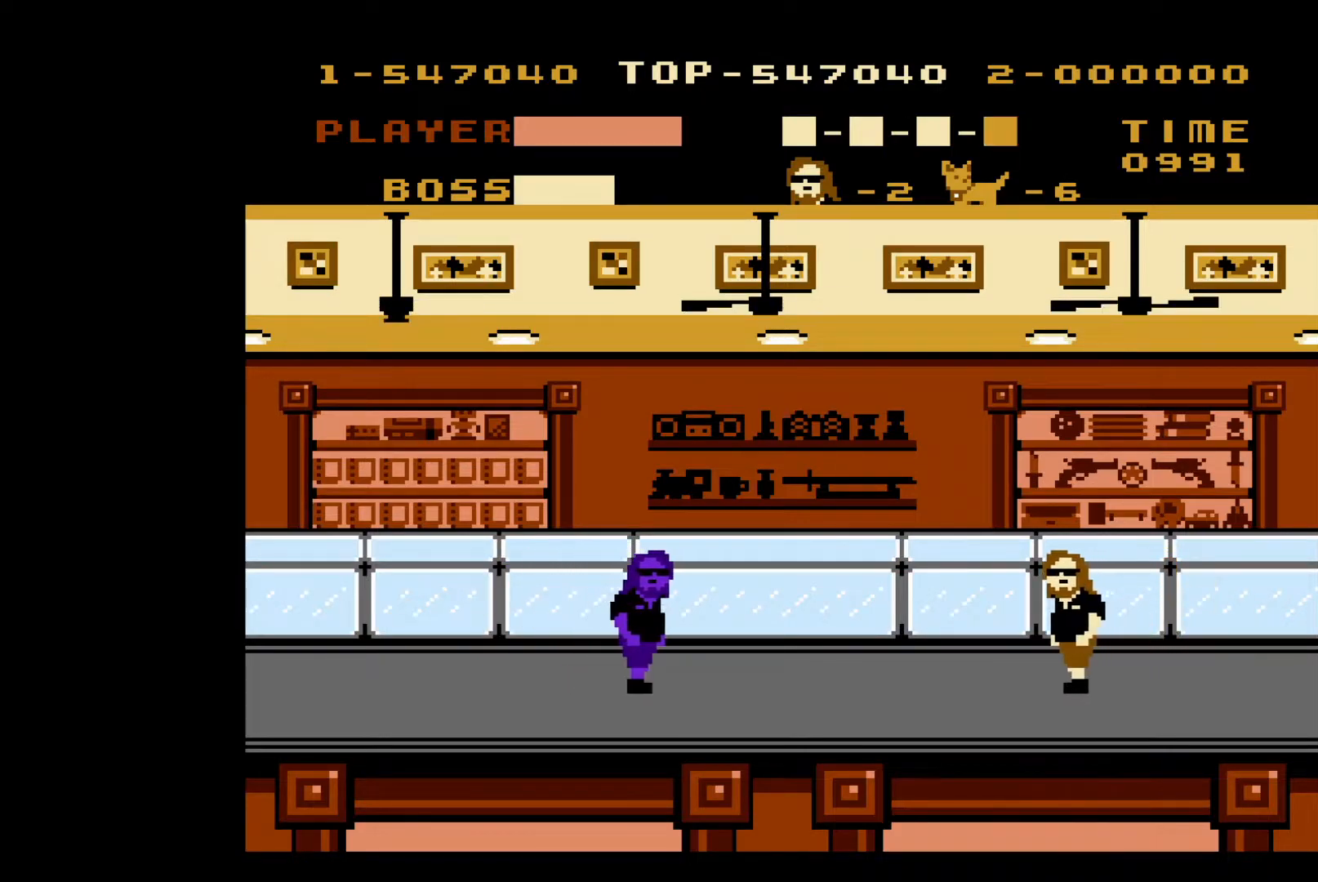
{"buttons": [], "events": [[300, "DPAD_LEFT", "up"]]}
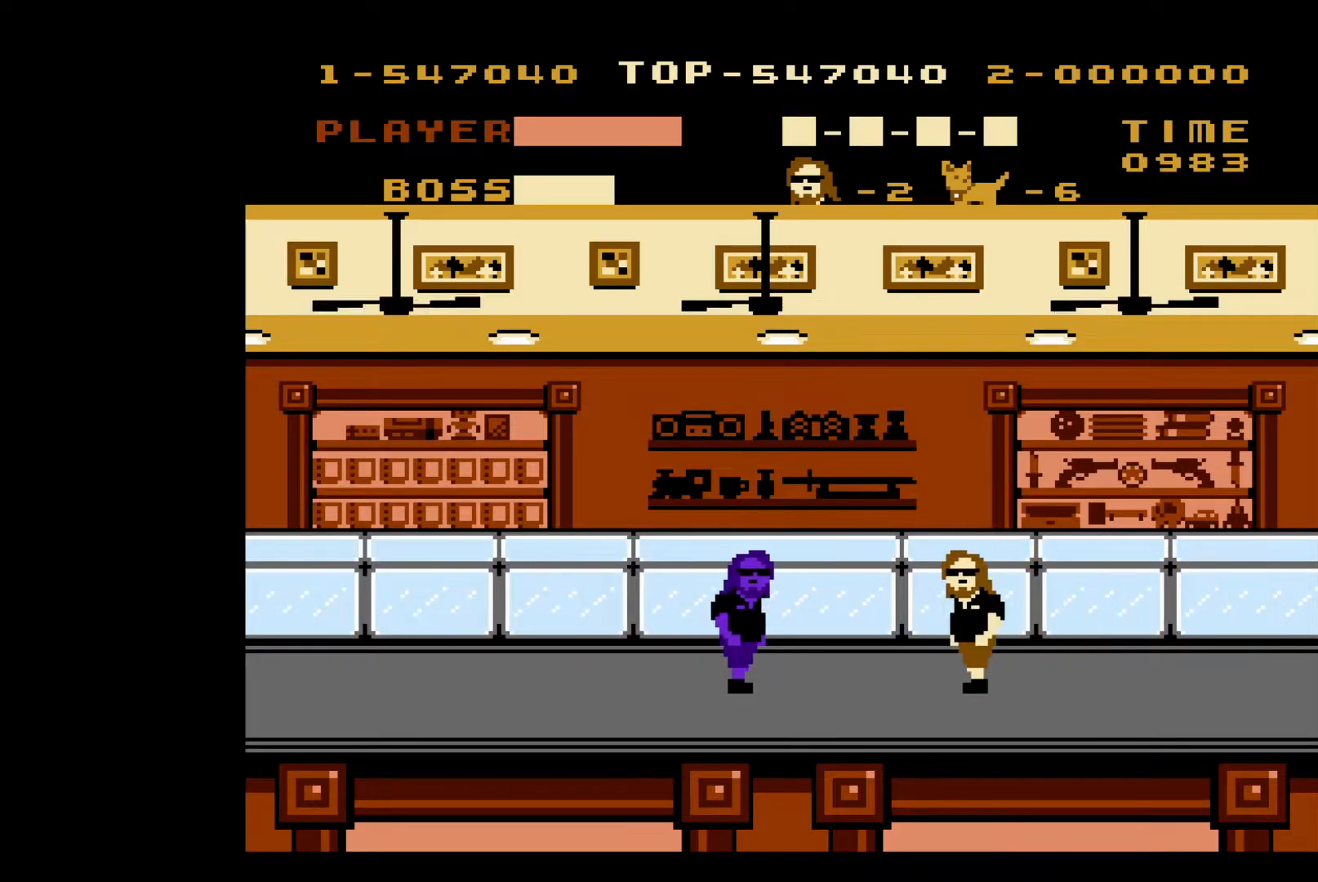
{"buttons": [], "events": []}
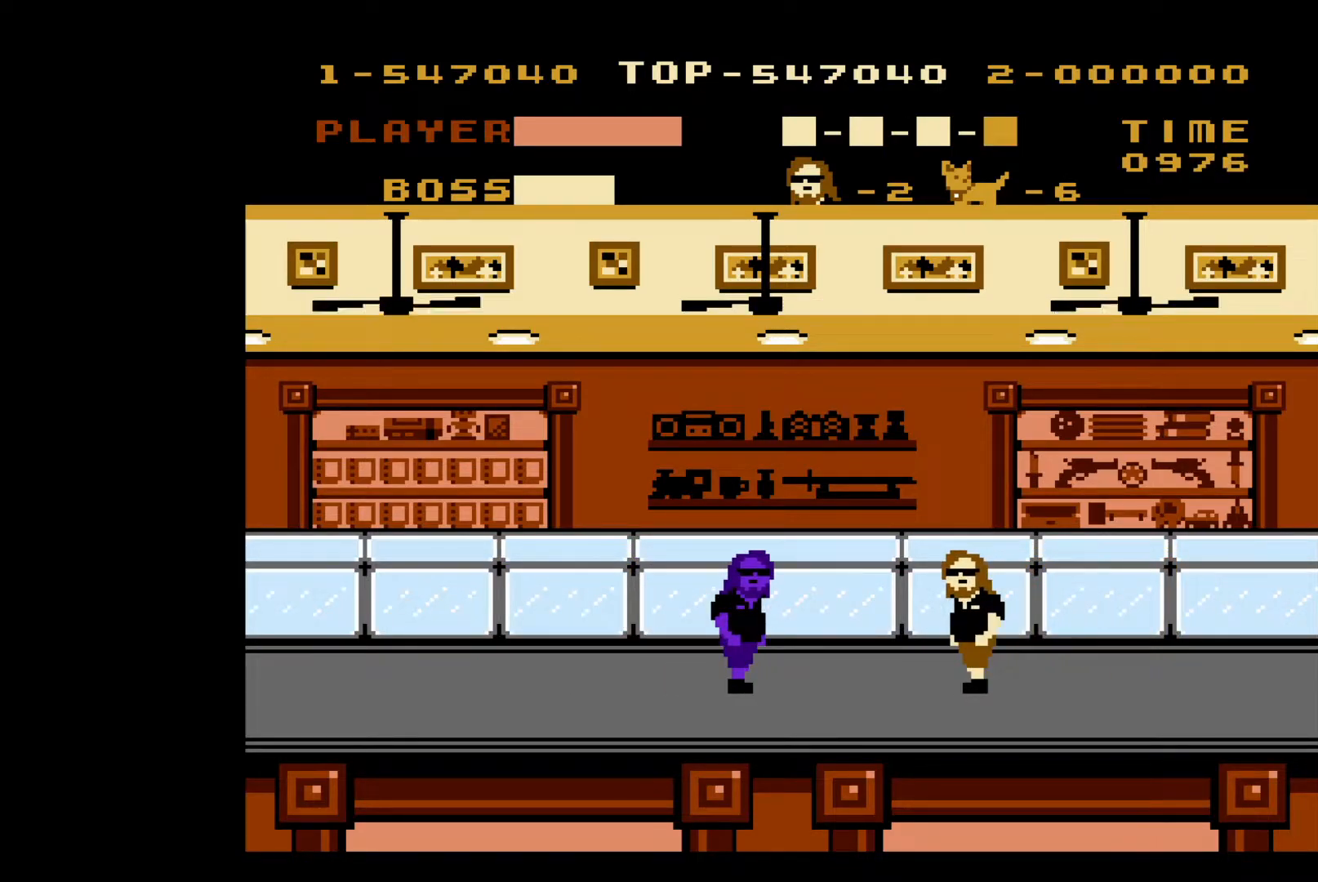
{"buttons": [], "events": []}